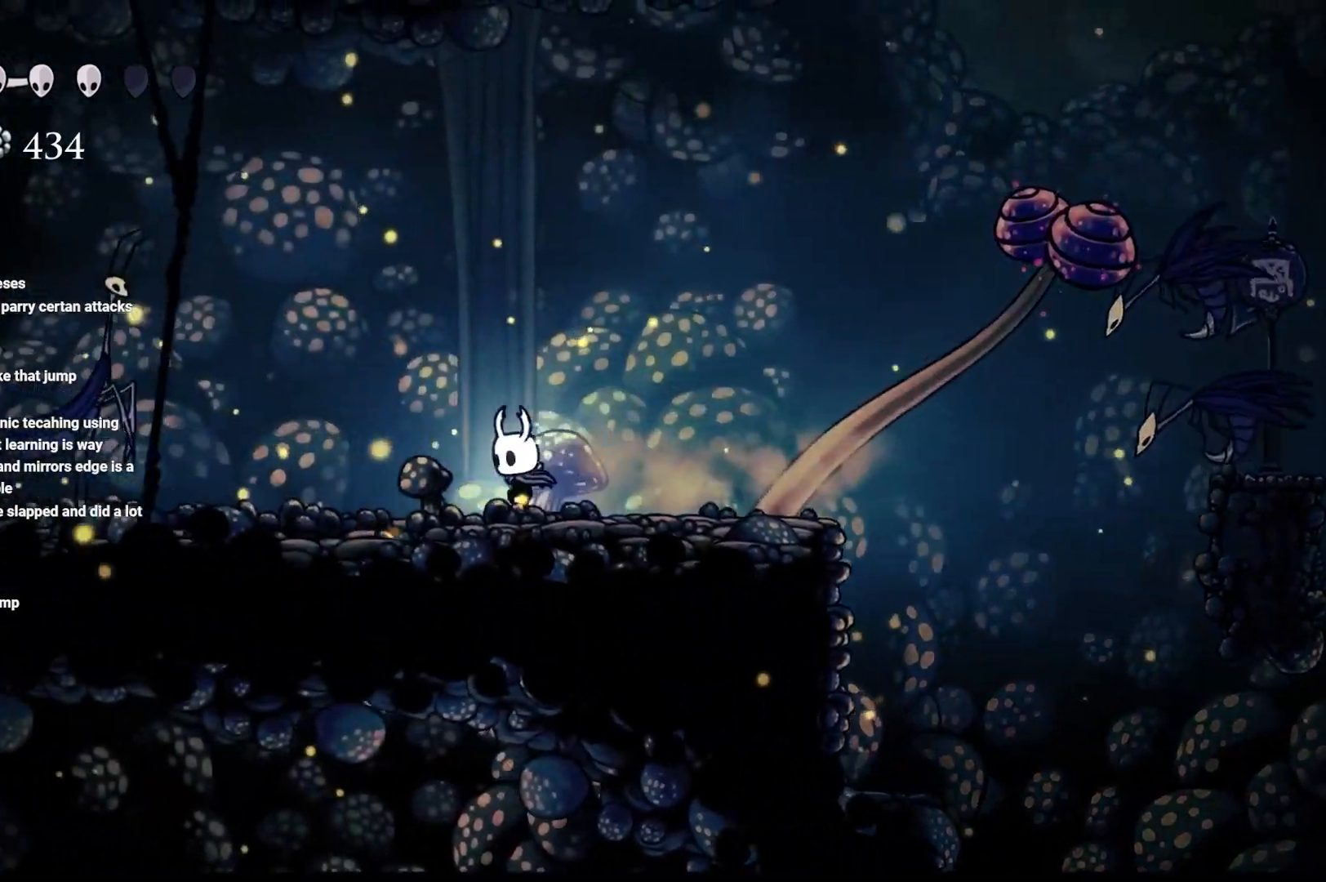
Gameplay with a controller (Xbox layout); each line is a JSON object with the inputs held at the frame after it. "events" lists button and stick changes between this image and that frame as [ms after this image, input, new state], when the widget could be followed in between.
{"buttons": ["A"], "left_stick": "right", "right_stick": "center", "events": [[233, "left_stick", "right"], [283, "left_stick", "center"], [433, "left_stick", "right"], [450, "A", "down"]]}
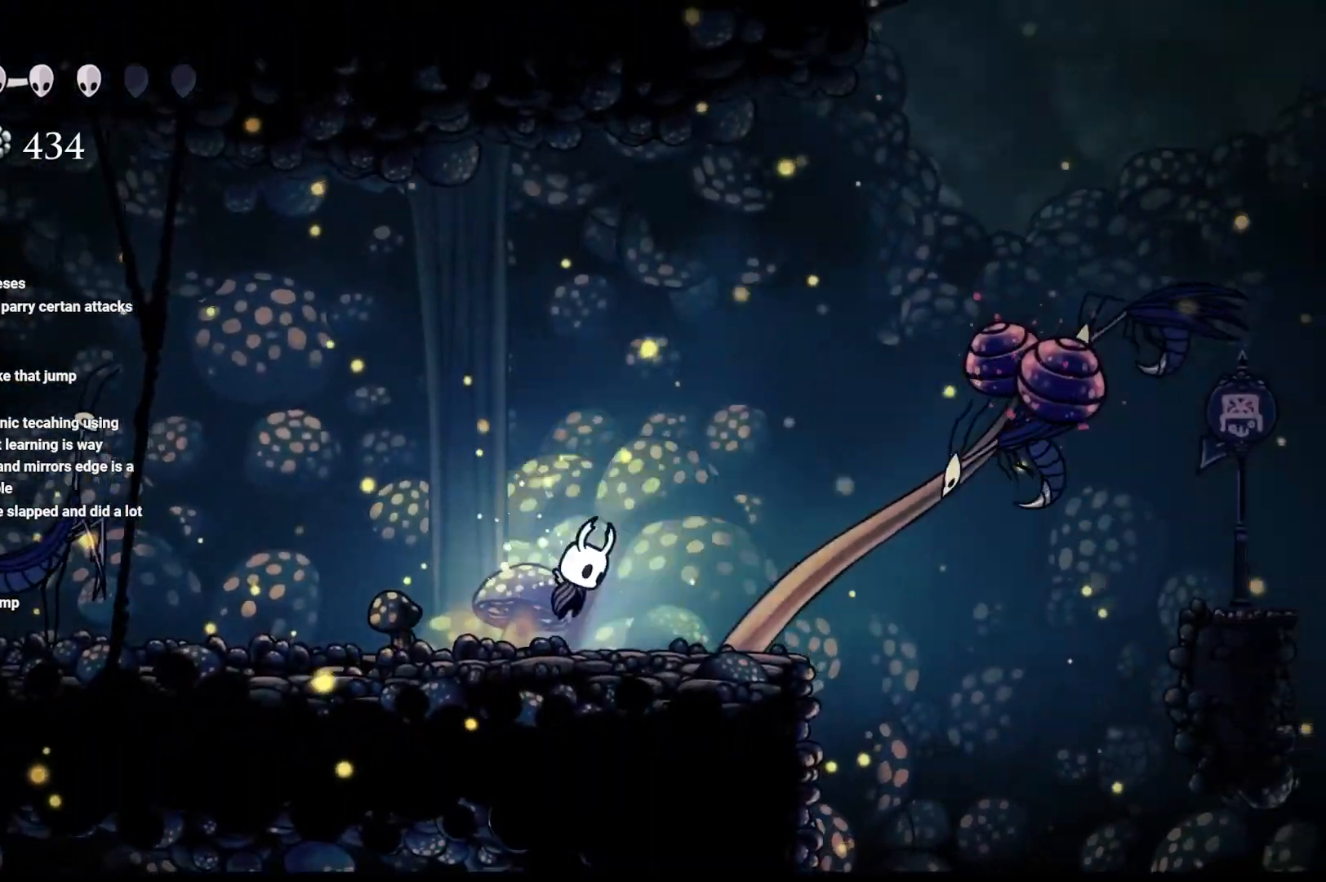
{"buttons": [], "left_stick": "center", "right_stick": "center", "events": [[200, "A", "up"], [300, "X", "down"], [400, "left_stick", "center"], [467, "X", "up"]]}
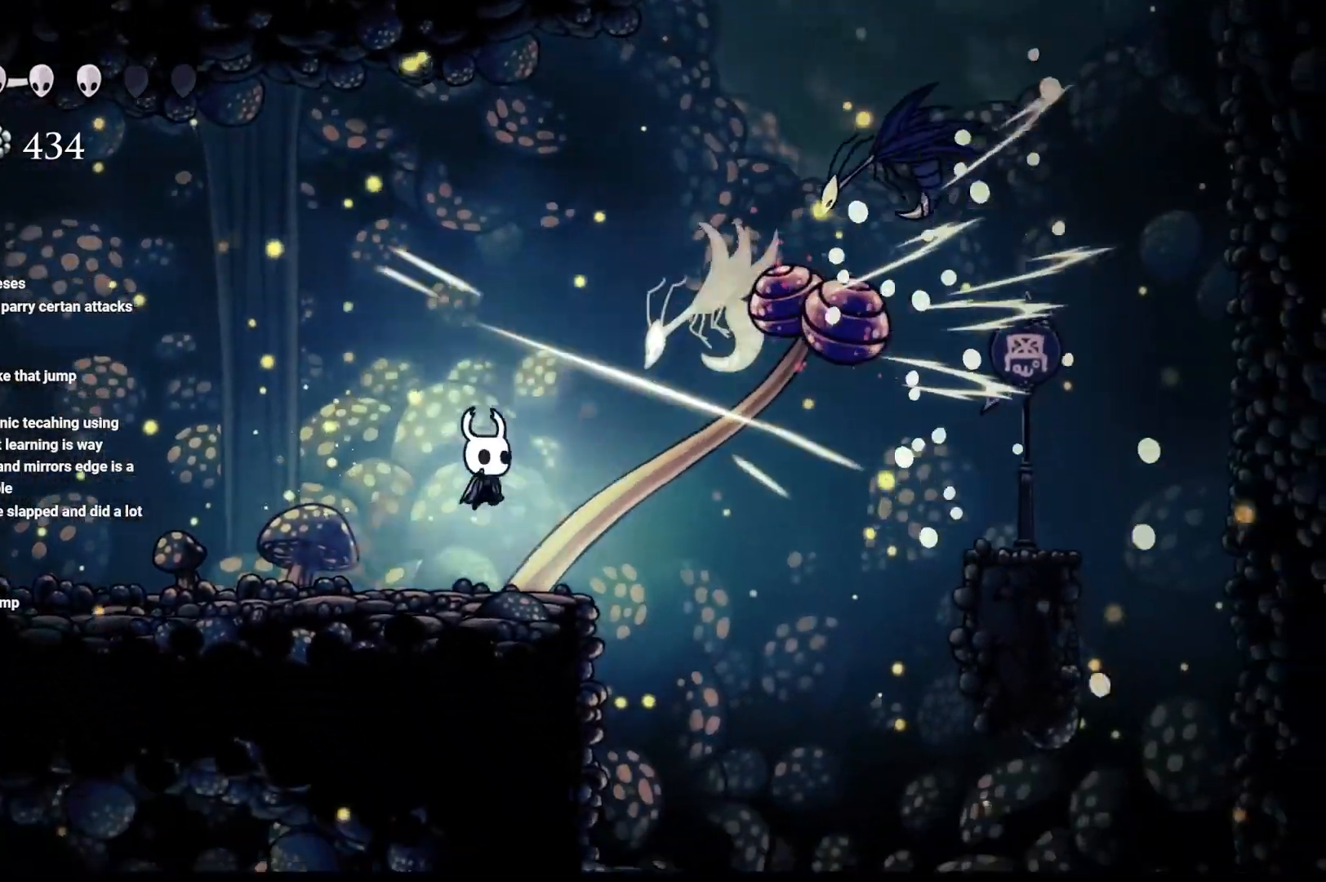
{"buttons": ["A", "X"], "left_stick": "up-right", "right_stick": "center", "events": [[33, "left_stick", "left"], [233, "A", "down"], [300, "left_stick", "up-right"], [500, "X", "down"]]}
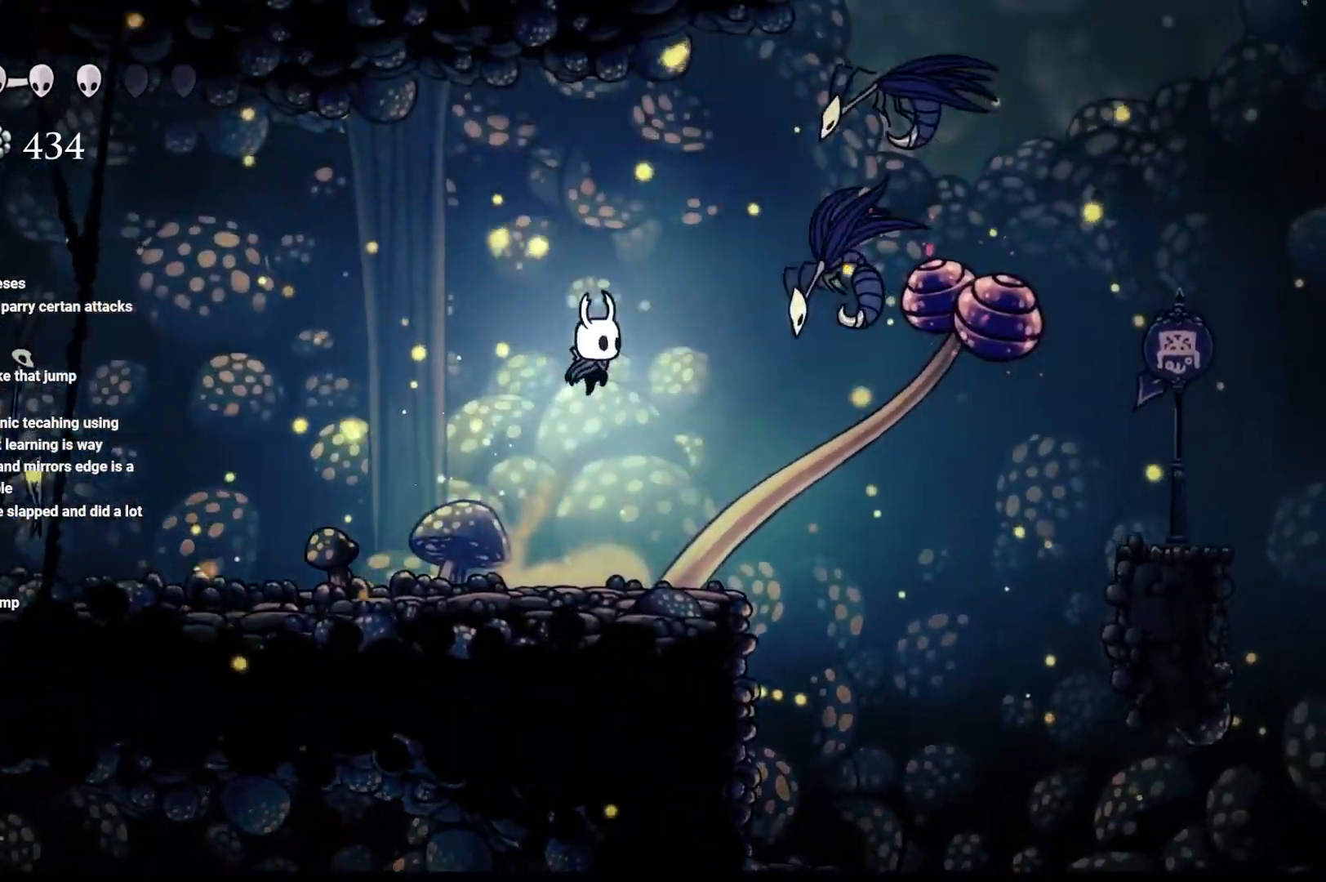
{"buttons": [], "left_stick": "up-left", "right_stick": "center", "events": [[17, "A", "up"], [117, "left_stick", "up-left"], [200, "X", "up"]]}
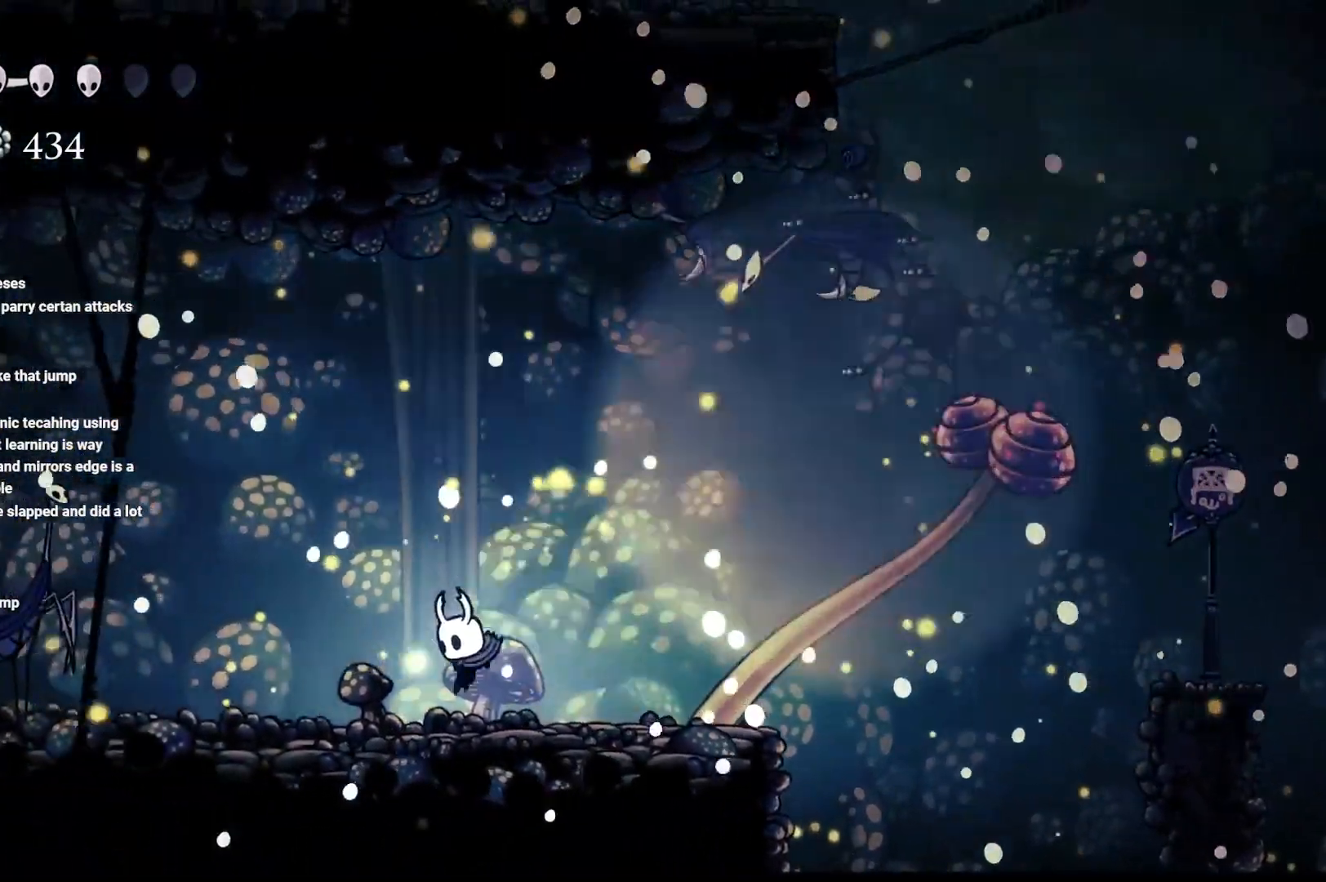
{"buttons": ["A", "X"], "left_stick": "up", "right_stick": "center", "events": [[17, "left_stick", "up-right"], [183, "A", "down"], [367, "X", "down"], [367, "left_stick", "up"]]}
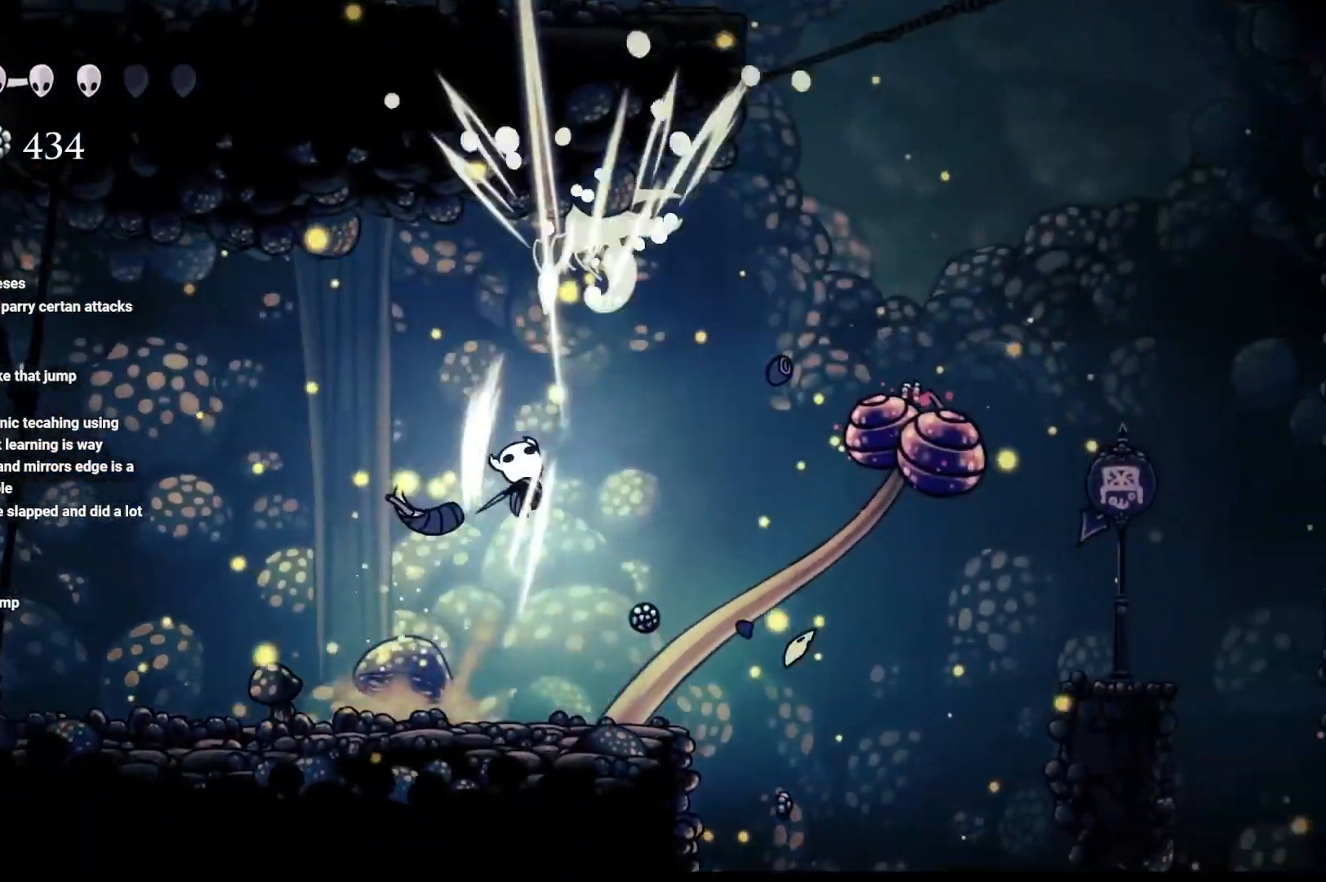
{"buttons": ["A"], "left_stick": "up", "right_stick": "center", "events": [[67, "A", "up"], [67, "X", "up"], [67, "left_stick", "up-right"], [300, "A", "down"], [300, "left_stick", "up"]]}
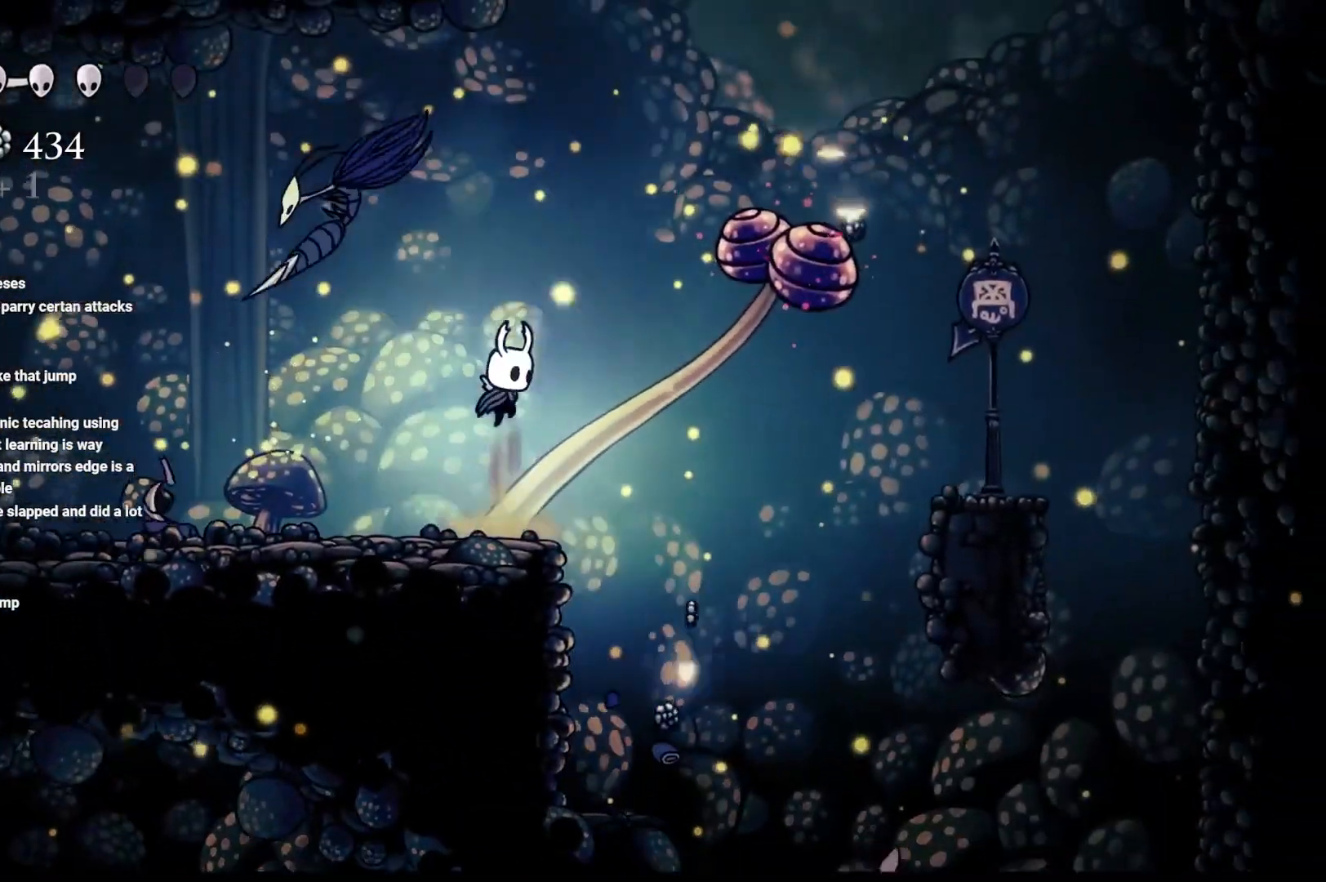
{"buttons": [], "left_stick": "center", "right_stick": "center", "events": [[50, "X", "down"], [50, "left_stick", "up-left"], [133, "A", "up"], [250, "X", "up"], [333, "left_stick", "up-right"], [483, "left_stick", "center"]]}
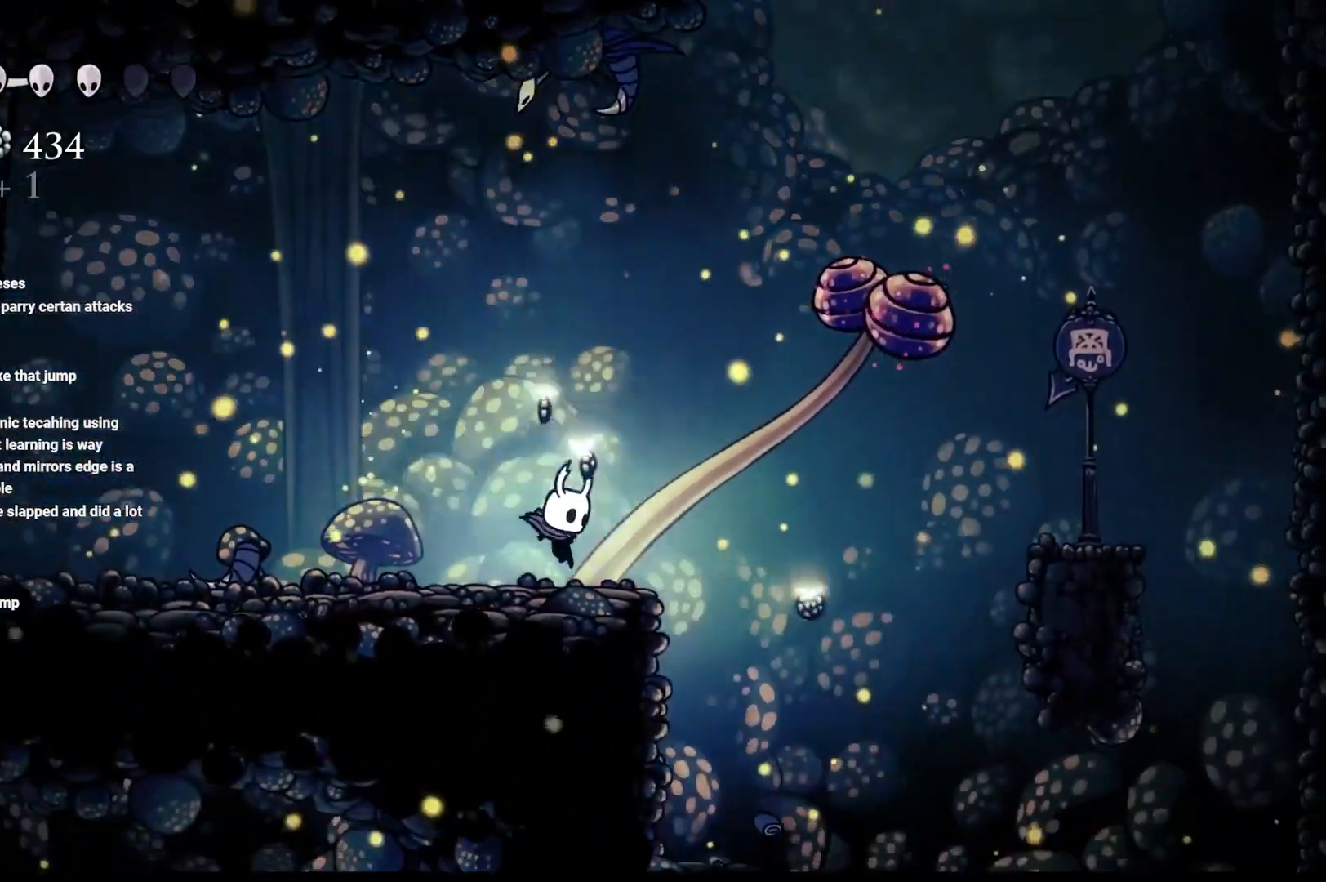
{"buttons": ["A", "X"], "left_stick": "up", "right_stick": "center", "events": [[50, "A", "down"], [100, "left_stick", "up"], [317, "X", "down"]]}
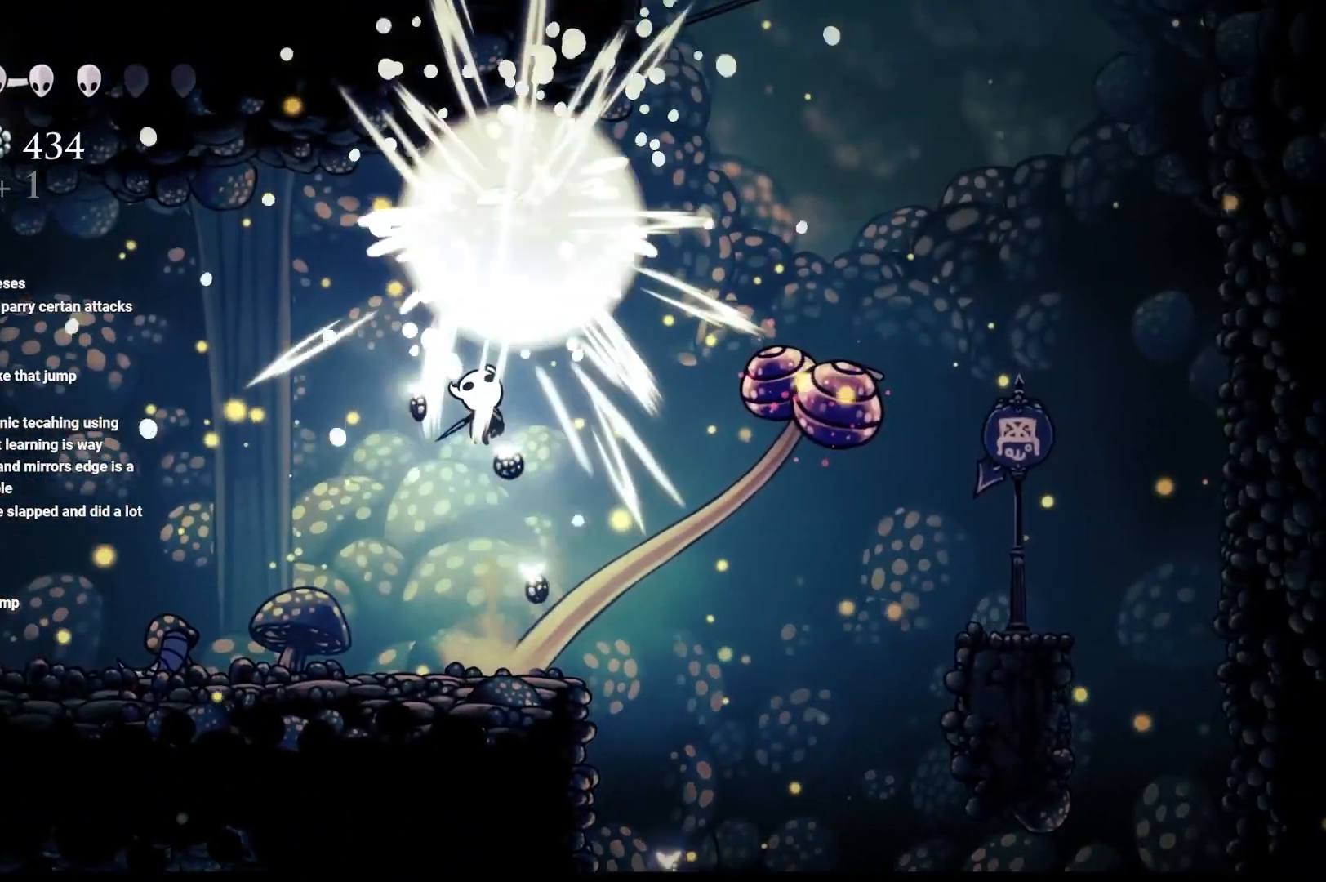
{"buttons": ["A"], "left_stick": "right", "right_stick": "center", "events": [[33, "X", "up"], [100, "A", "up"], [133, "left_stick", "center"], [317, "left_stick", "right"], [450, "A", "down"]]}
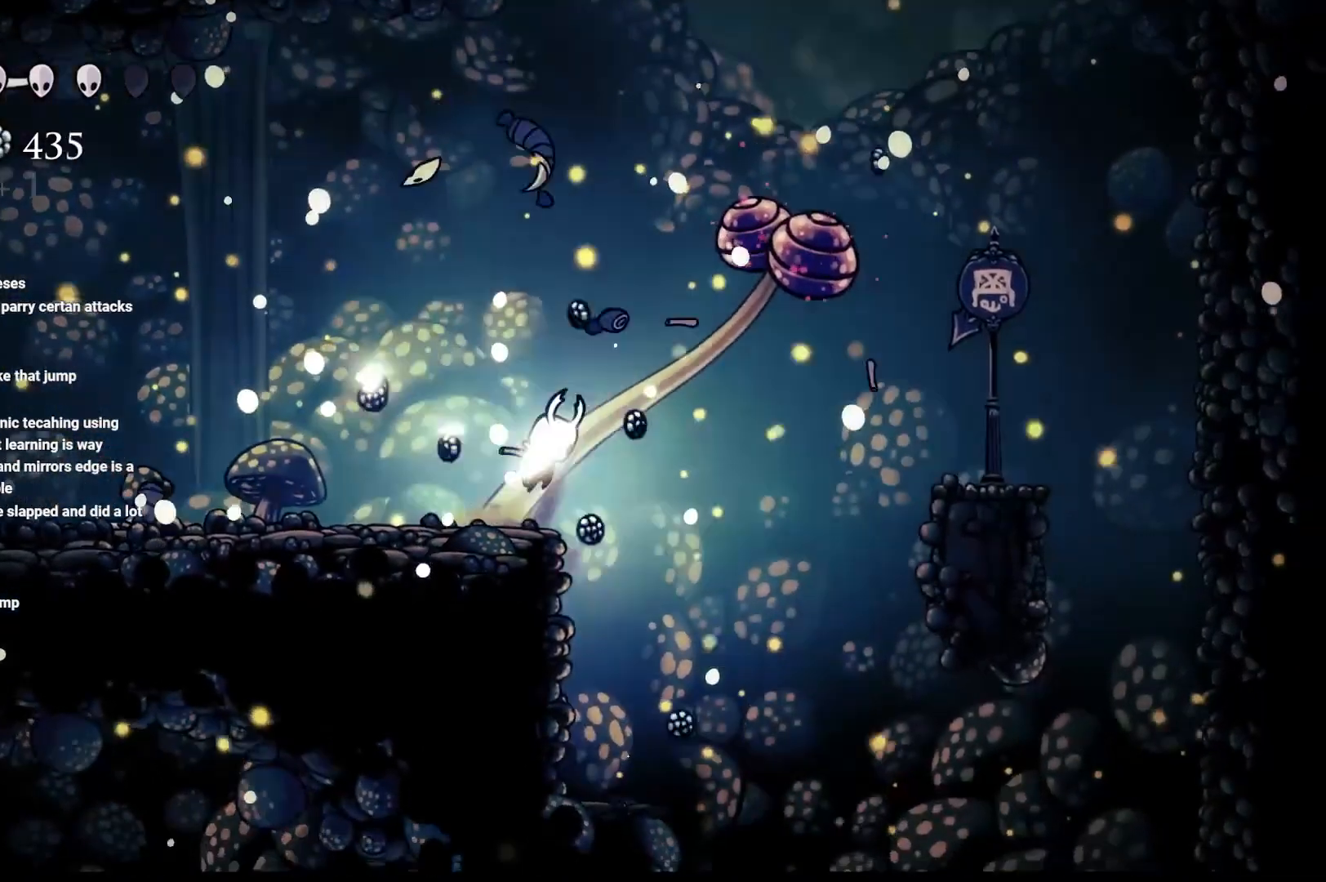
{"buttons": [], "left_stick": "up-left", "right_stick": "center", "events": [[167, "left_stick", "up-right"], [267, "left_stick", "up"], [400, "left_stick", "up-left"], [500, "A", "up"]]}
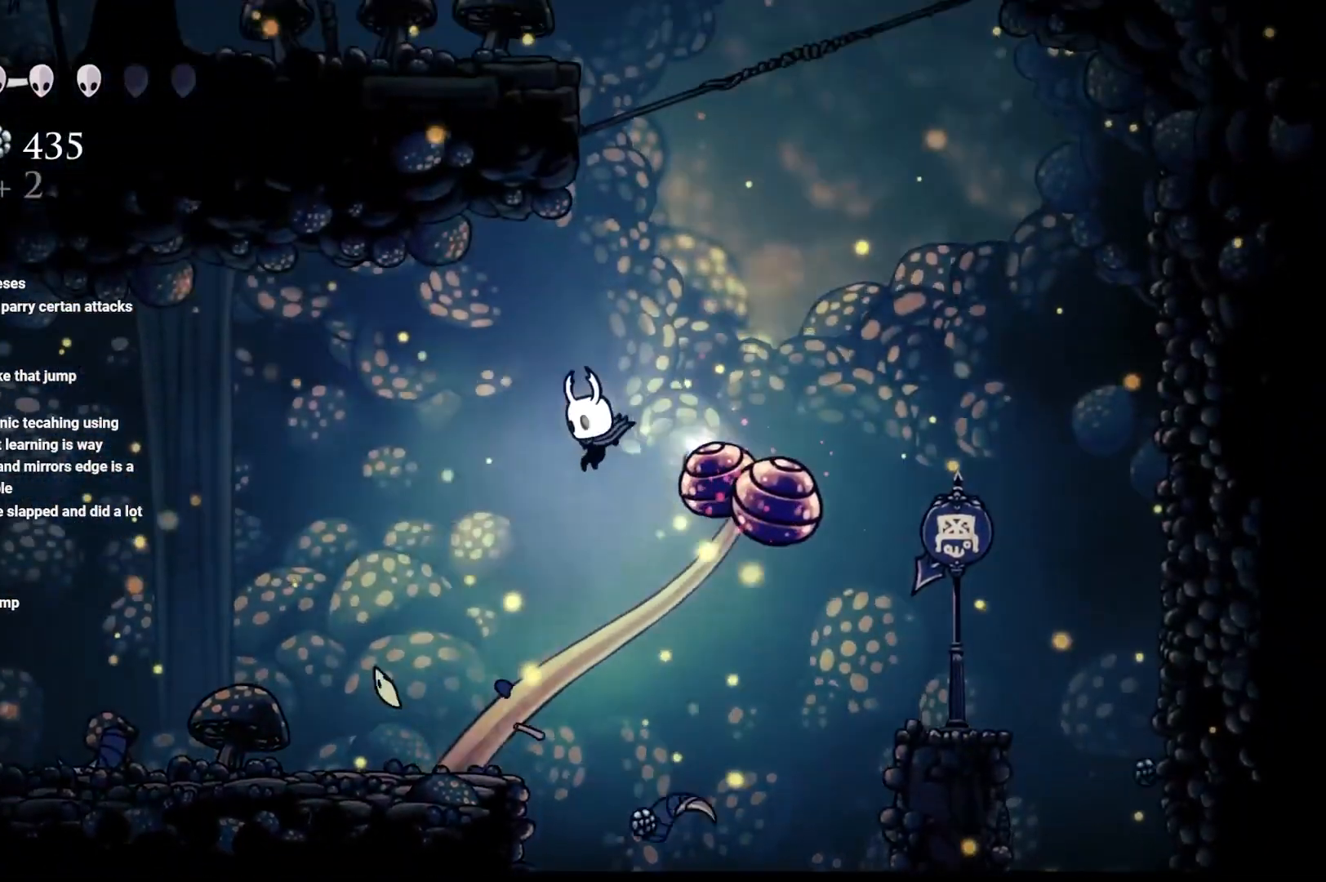
{"buttons": ["B"], "left_stick": "center", "right_stick": "center", "events": [[83, "left_stick", "center"], [317, "left_stick", "left"], [333, "B", "down"], [467, "left_stick", "center"]]}
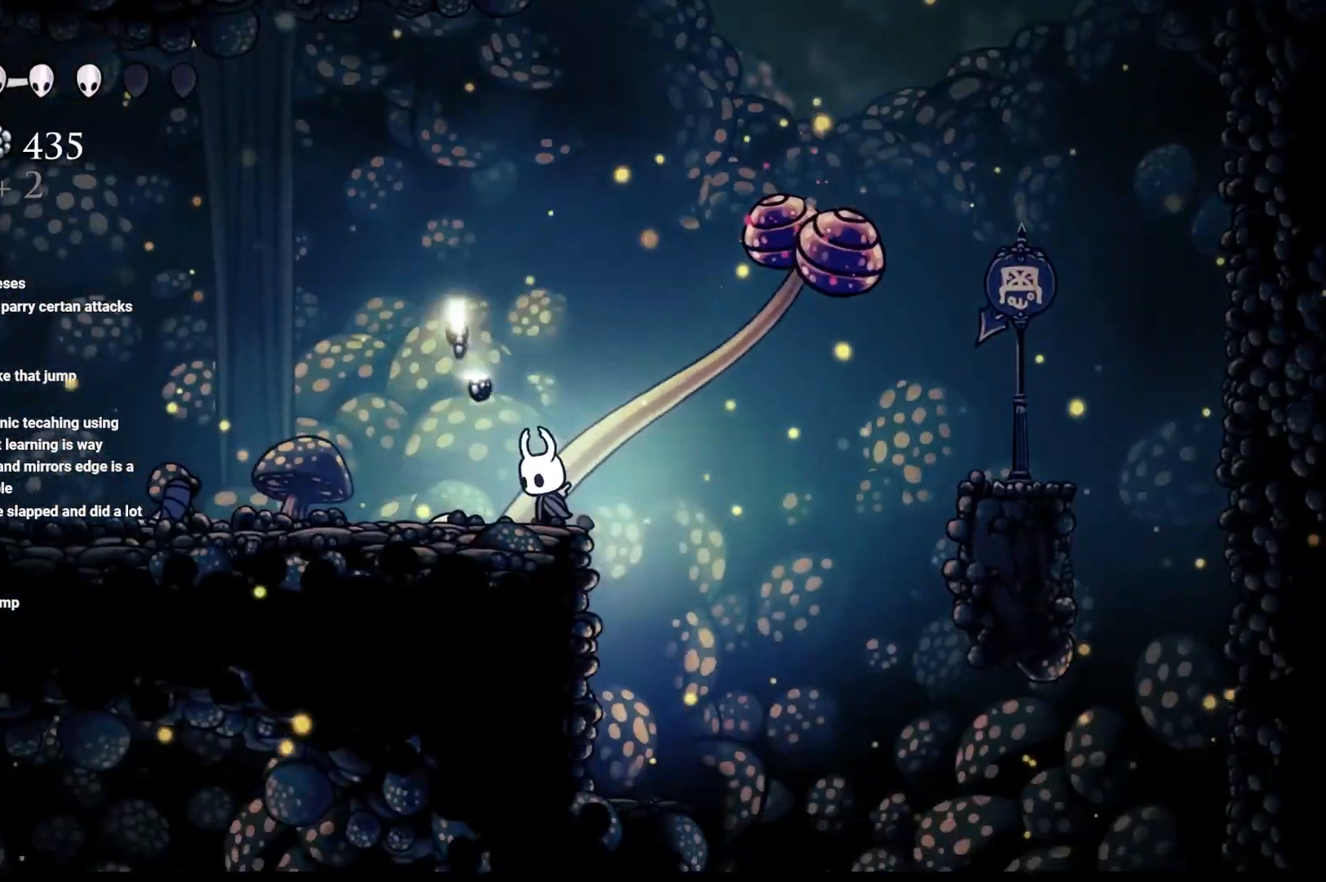
{"buttons": ["B"], "left_stick": "center", "right_stick": "center", "events": []}
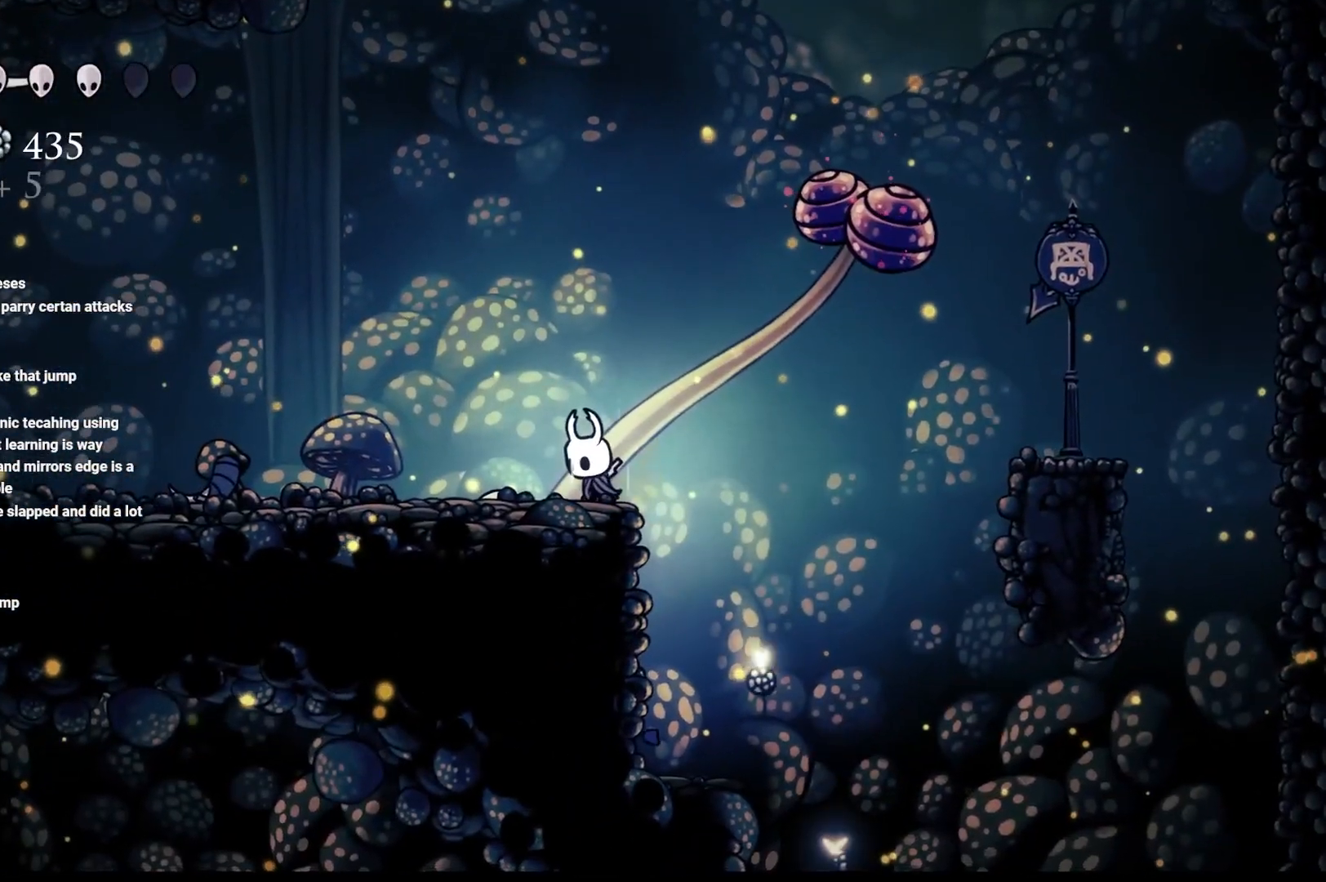
{"buttons": ["B"], "left_stick": "center", "right_stick": "center", "events": []}
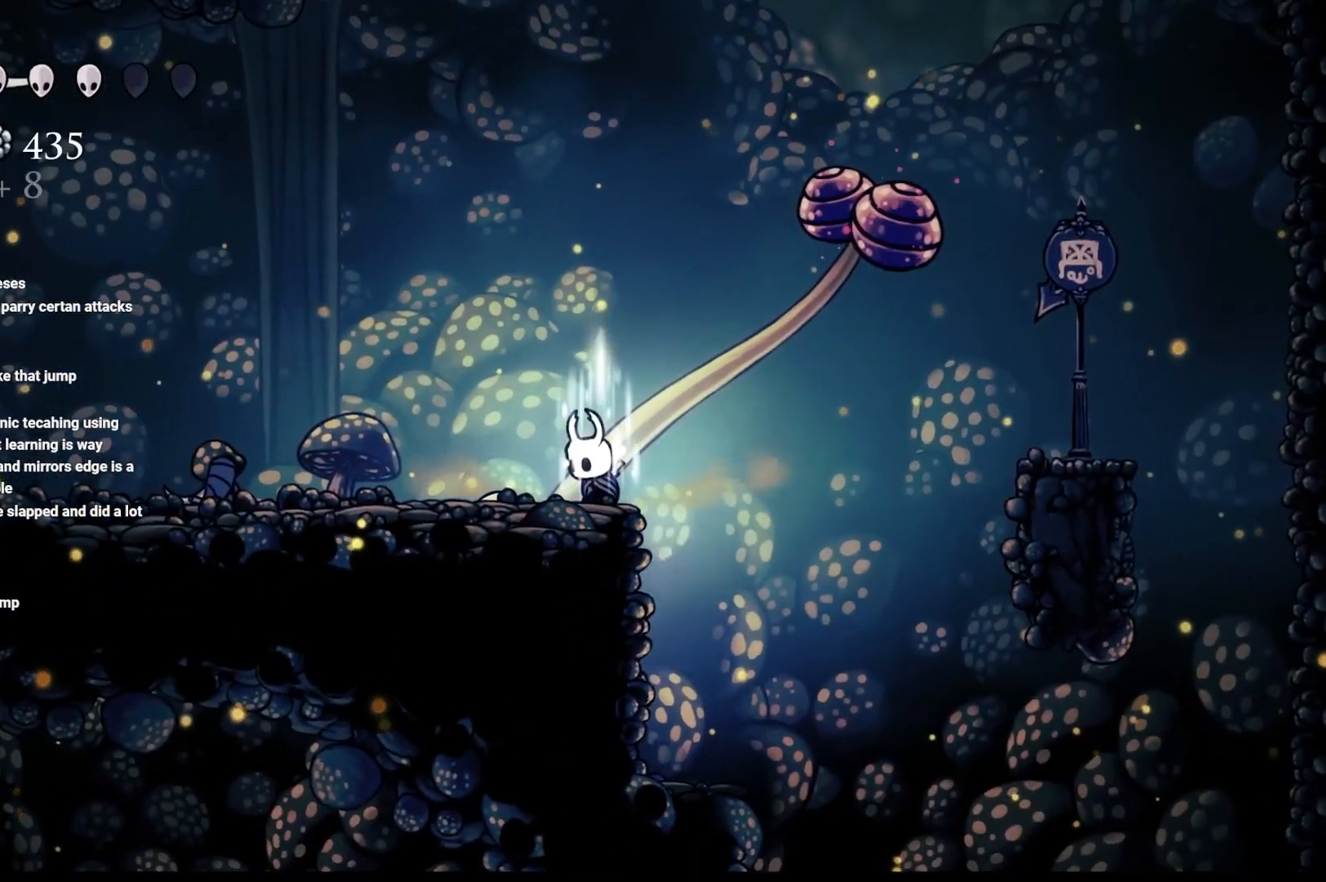
{"buttons": ["B"], "left_stick": "center", "right_stick": "center", "events": []}
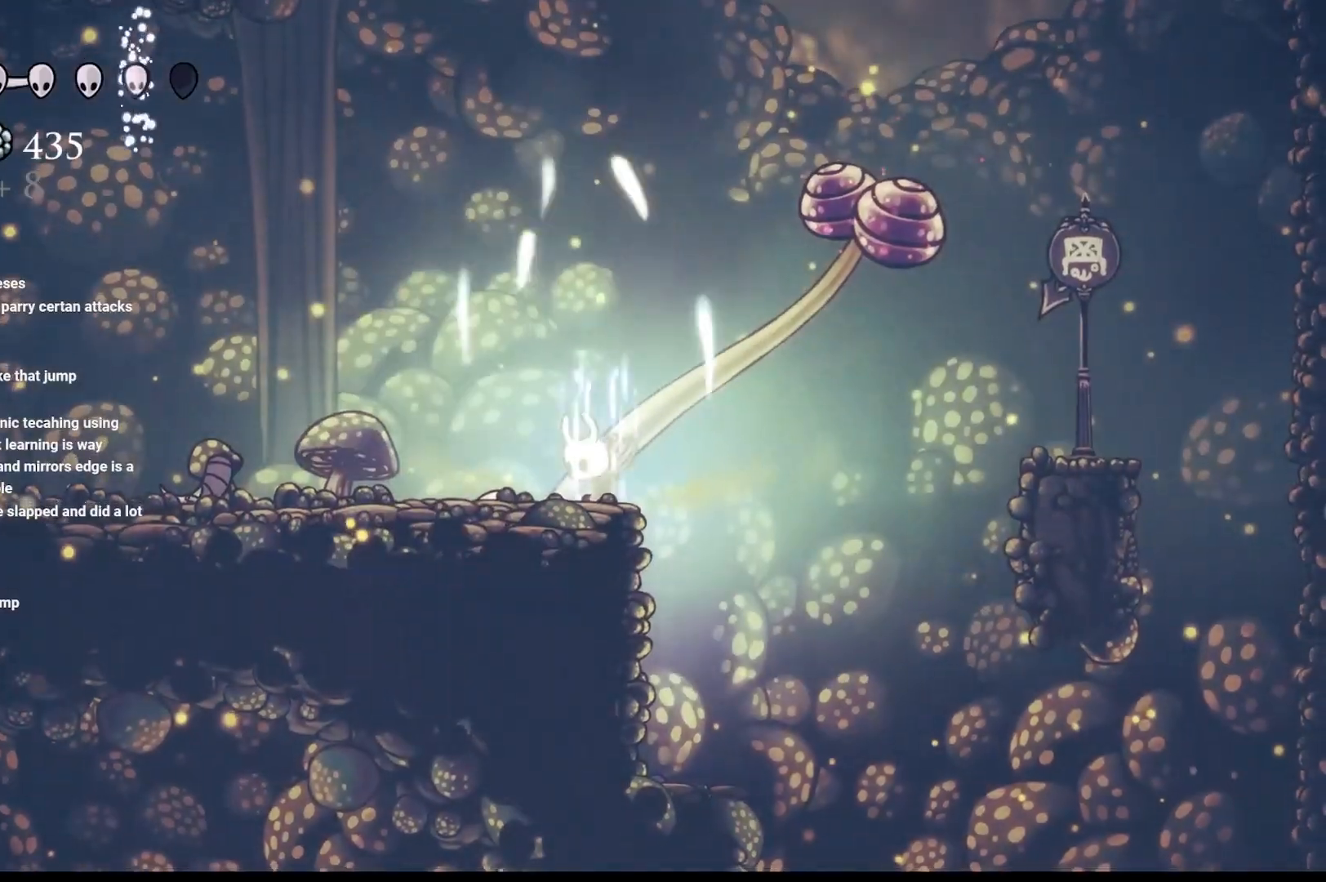
{"buttons": ["B"], "left_stick": "center", "right_stick": "center", "events": []}
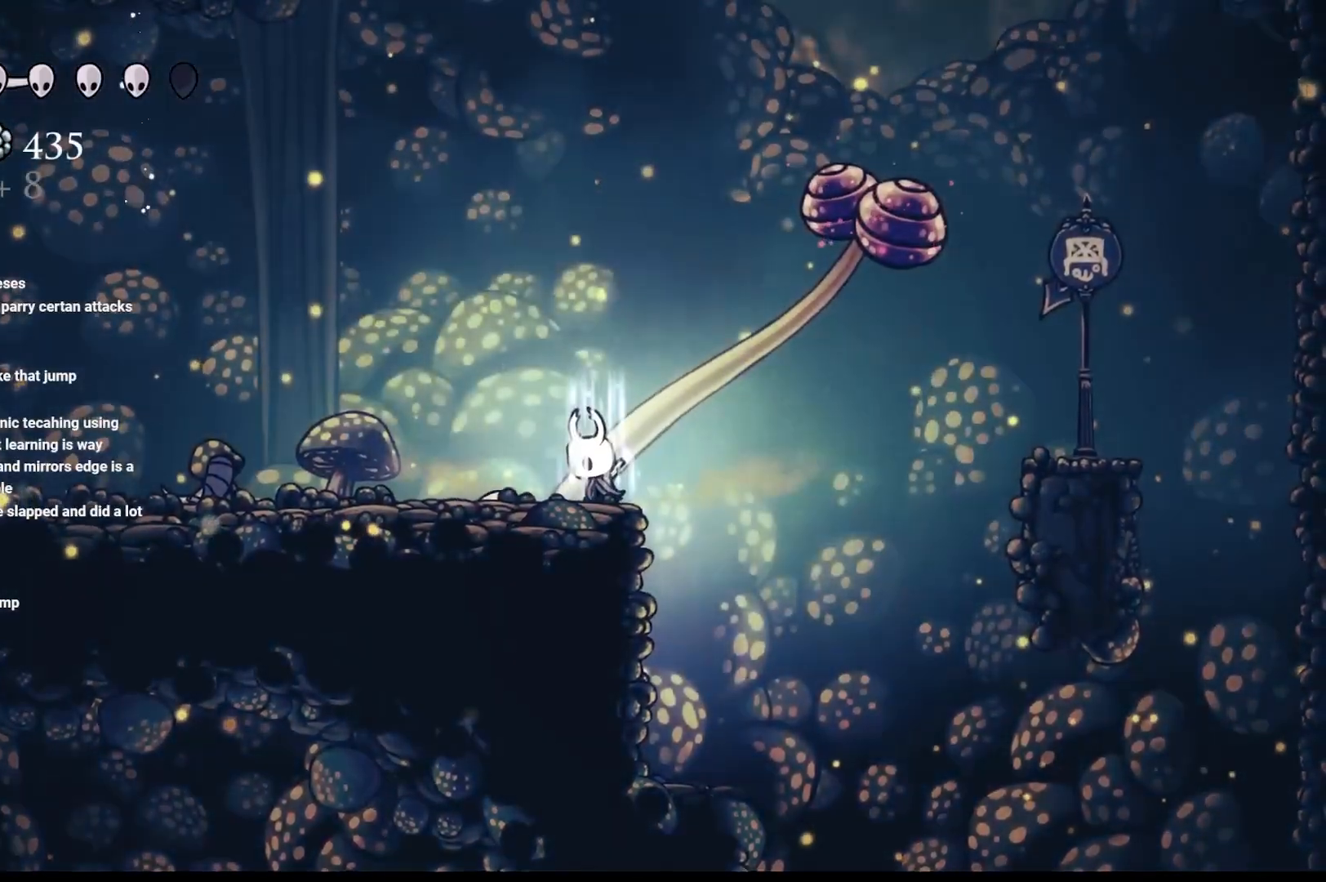
{"buttons": ["B"], "left_stick": "center", "right_stick": "center", "events": []}
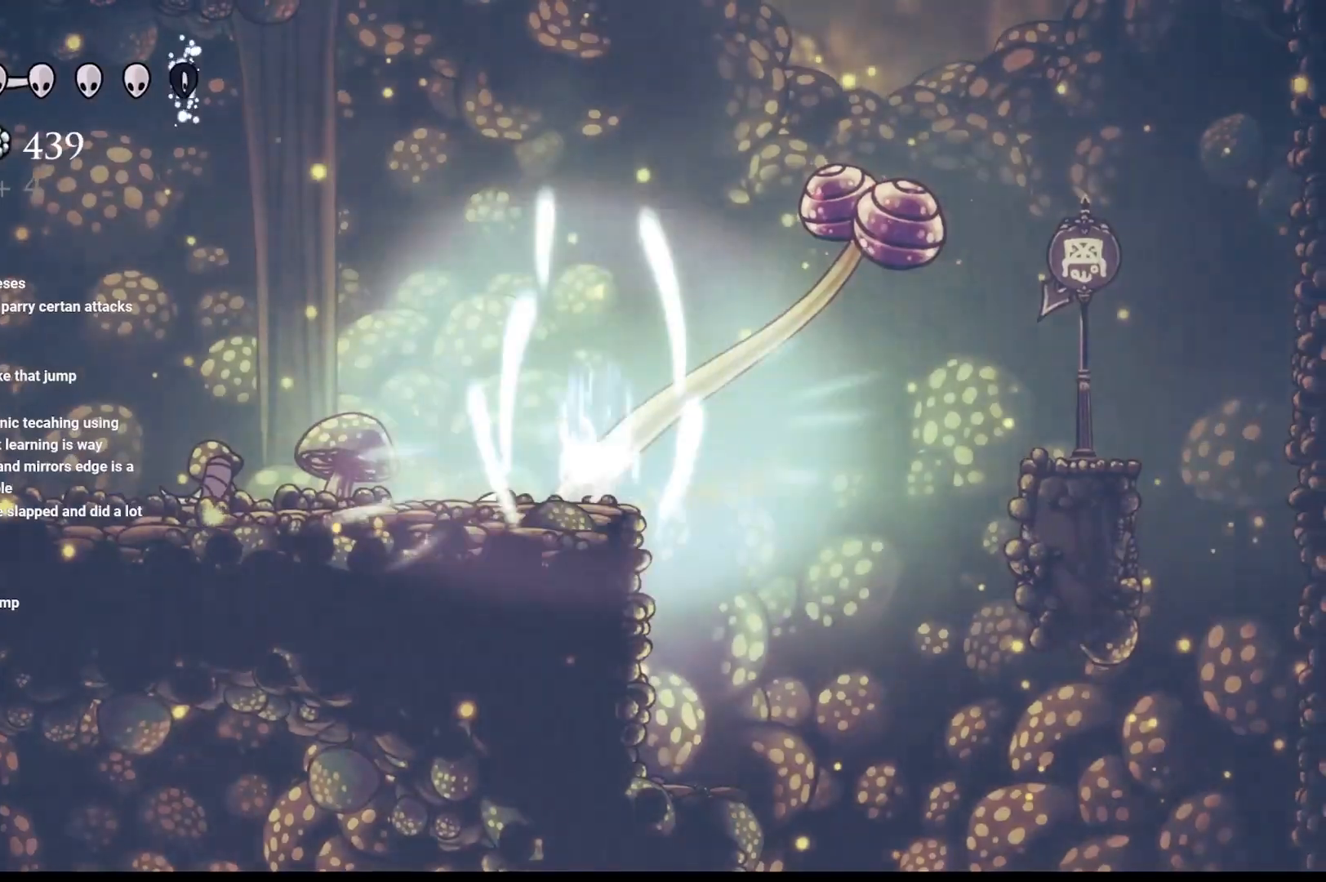
{"buttons": [], "left_stick": "left", "right_stick": "center", "events": [[133, "B", "up"], [383, "left_stick", "left"]]}
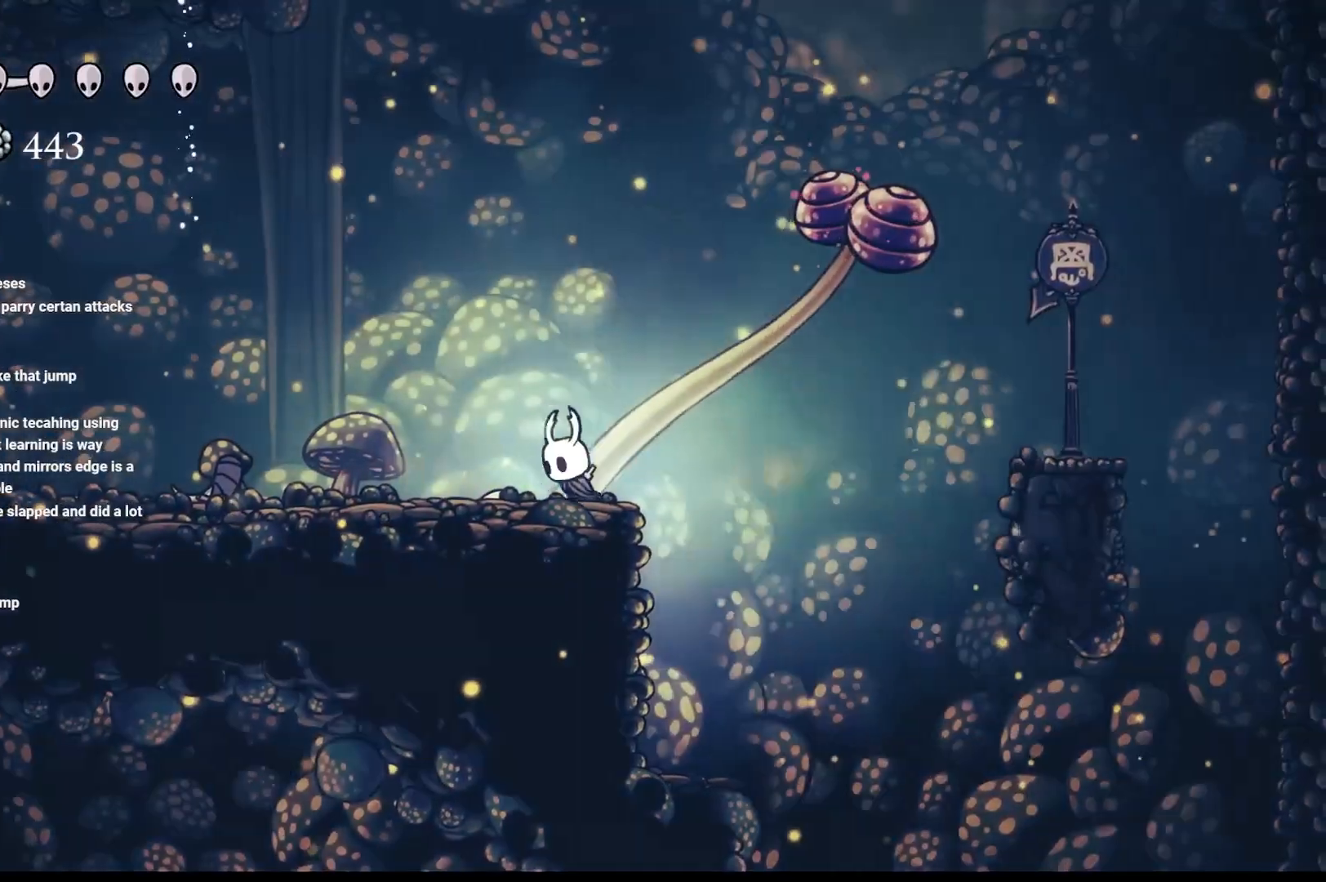
{"buttons": [], "left_stick": "up-left", "right_stick": "center", "events": [[200, "A", "down"], [450, "left_stick", "up-left"], [483, "A", "up"]]}
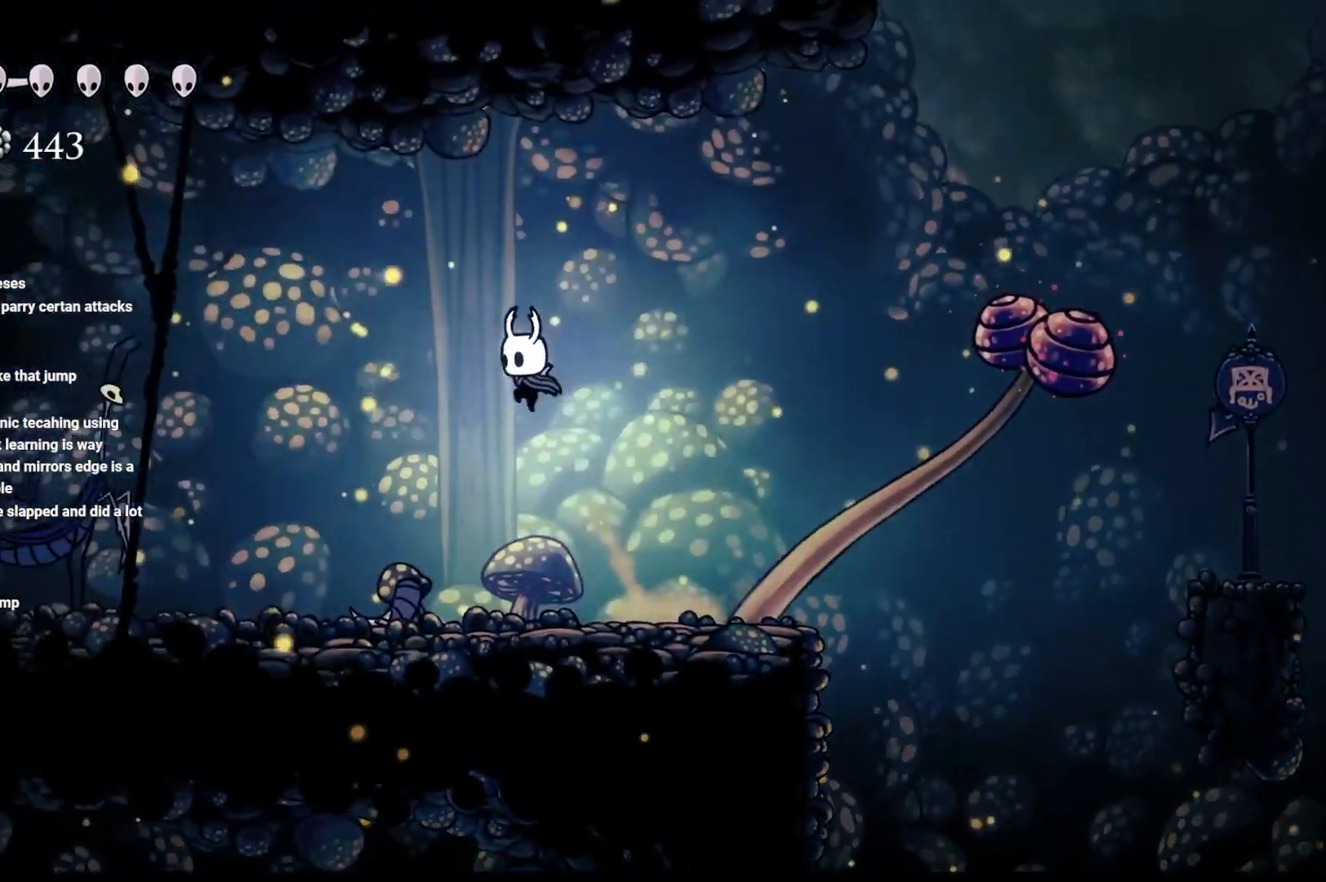
{"buttons": ["A"], "left_stick": "left", "right_stick": "center", "events": [[100, "left_stick", "left"], [367, "A", "down"]]}
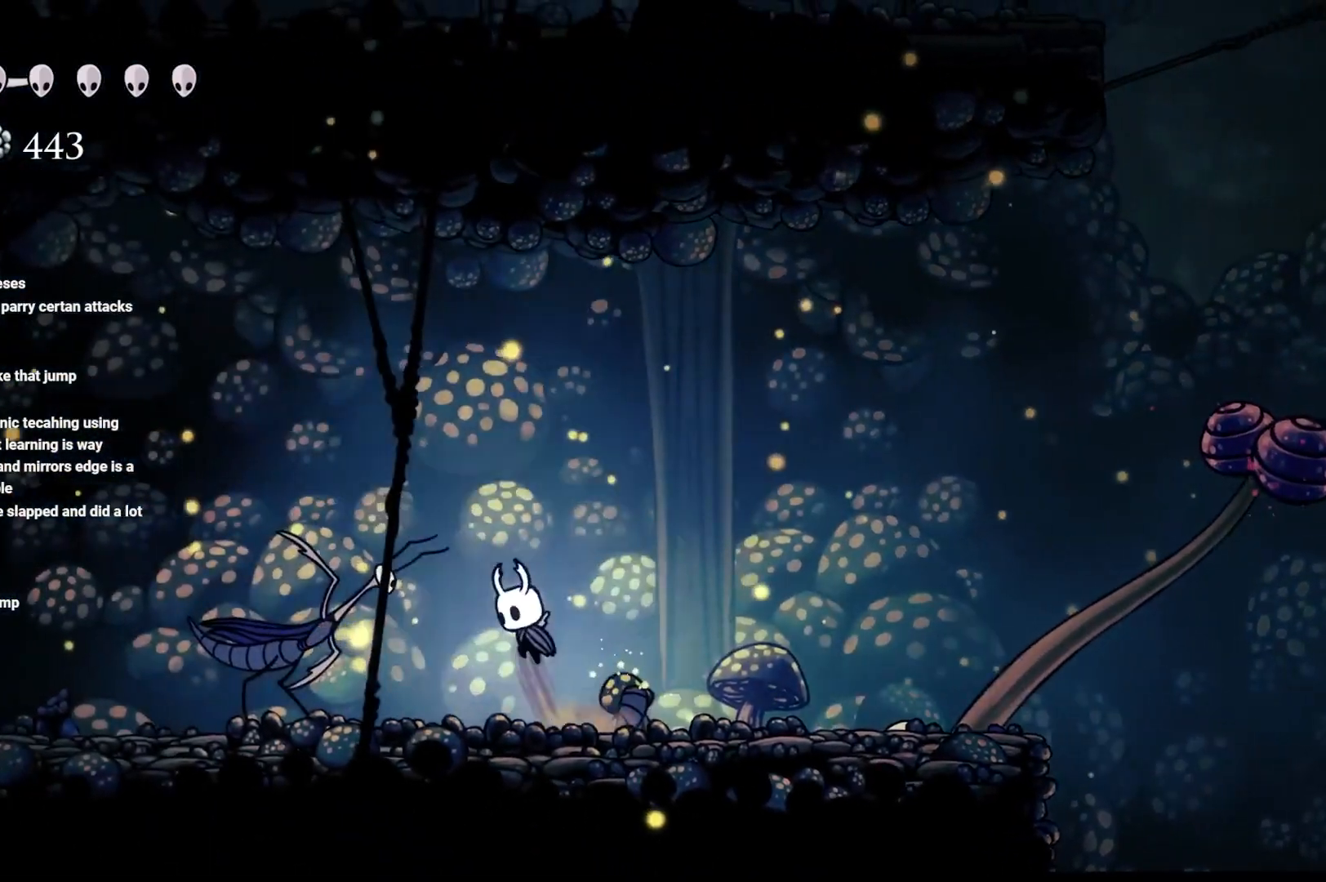
{"buttons": [], "left_stick": "up-left", "right_stick": "center", "events": [[150, "R2", "down"], [400, "A", "up"], [433, "R2", "up"], [433, "left_stick", "up-left"]]}
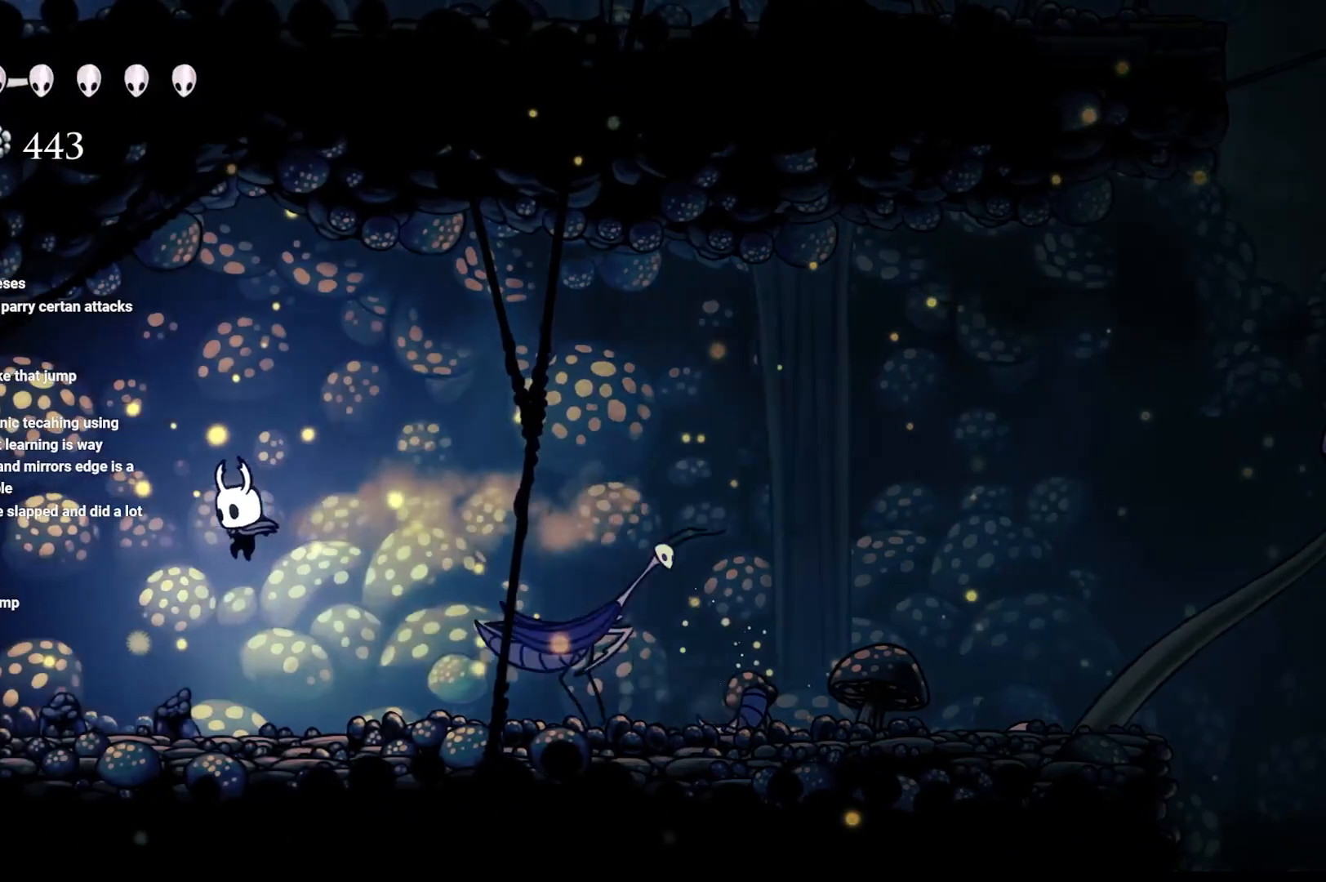
{"buttons": [], "left_stick": "right", "right_stick": "center", "events": [[17, "left_stick", "up-right"], [67, "left_stick", "right"], [283, "X", "down"], [450, "X", "up"]]}
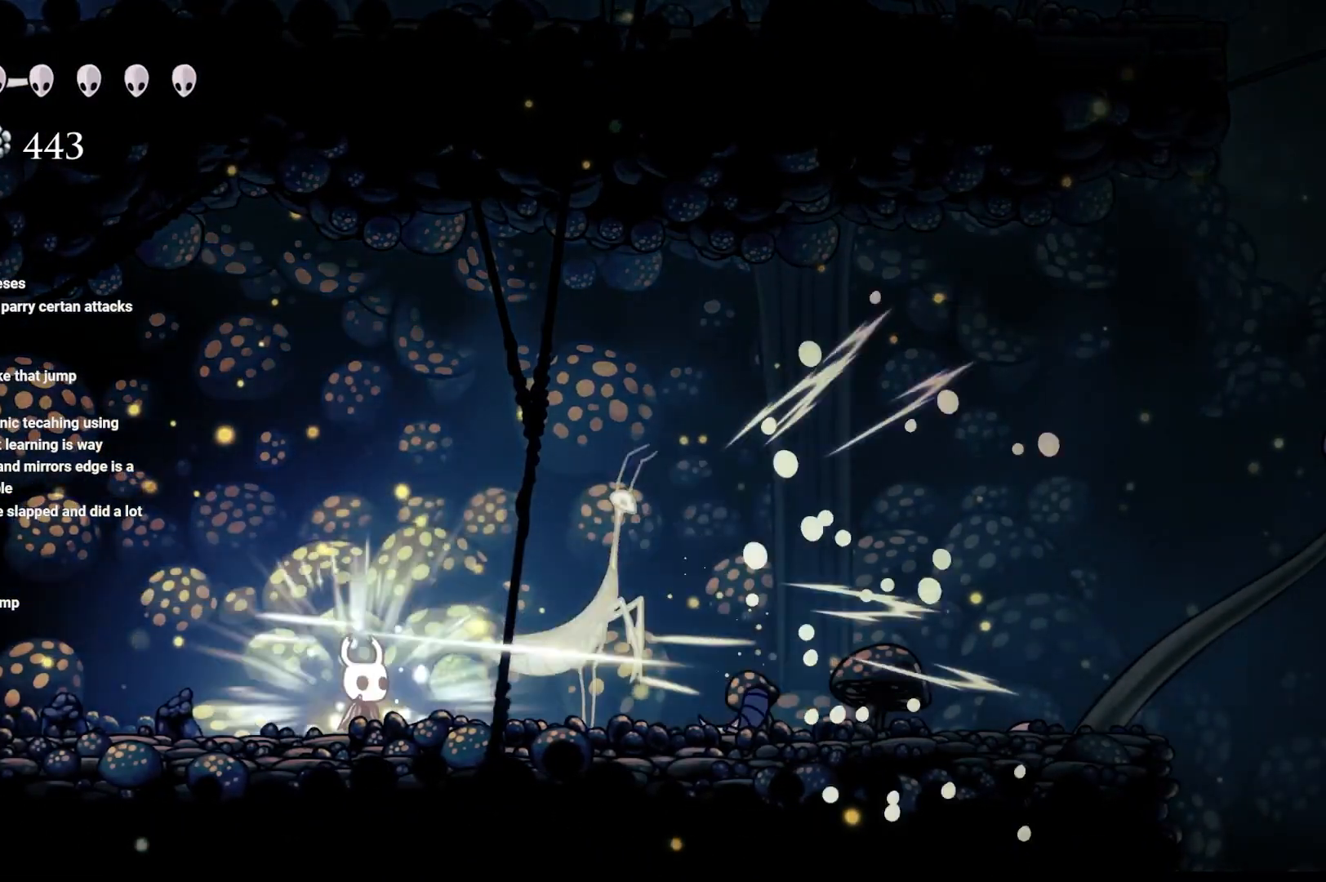
{"buttons": ["A"], "left_stick": "up-left", "right_stick": "center", "events": [[67, "left_stick", "center"], [183, "left_stick", "right"], [250, "X", "down"], [433, "X", "up"], [433, "left_stick", "center"], [483, "A", "down"], [483, "left_stick", "up-left"]]}
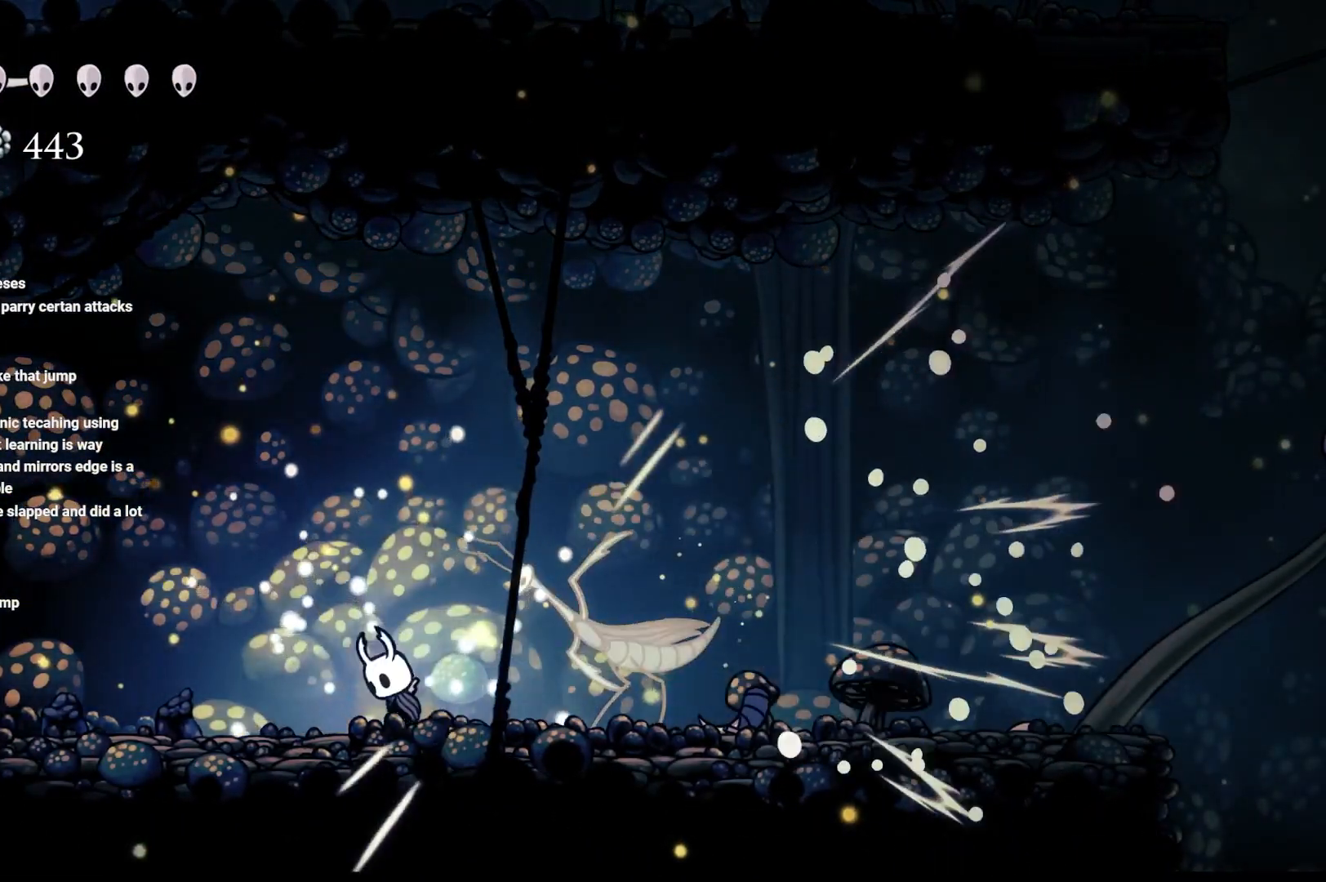
{"buttons": ["A"], "left_stick": "up-right", "right_stick": "center", "events": [[50, "left_stick", "up"], [200, "left_stick", "up-right"]]}
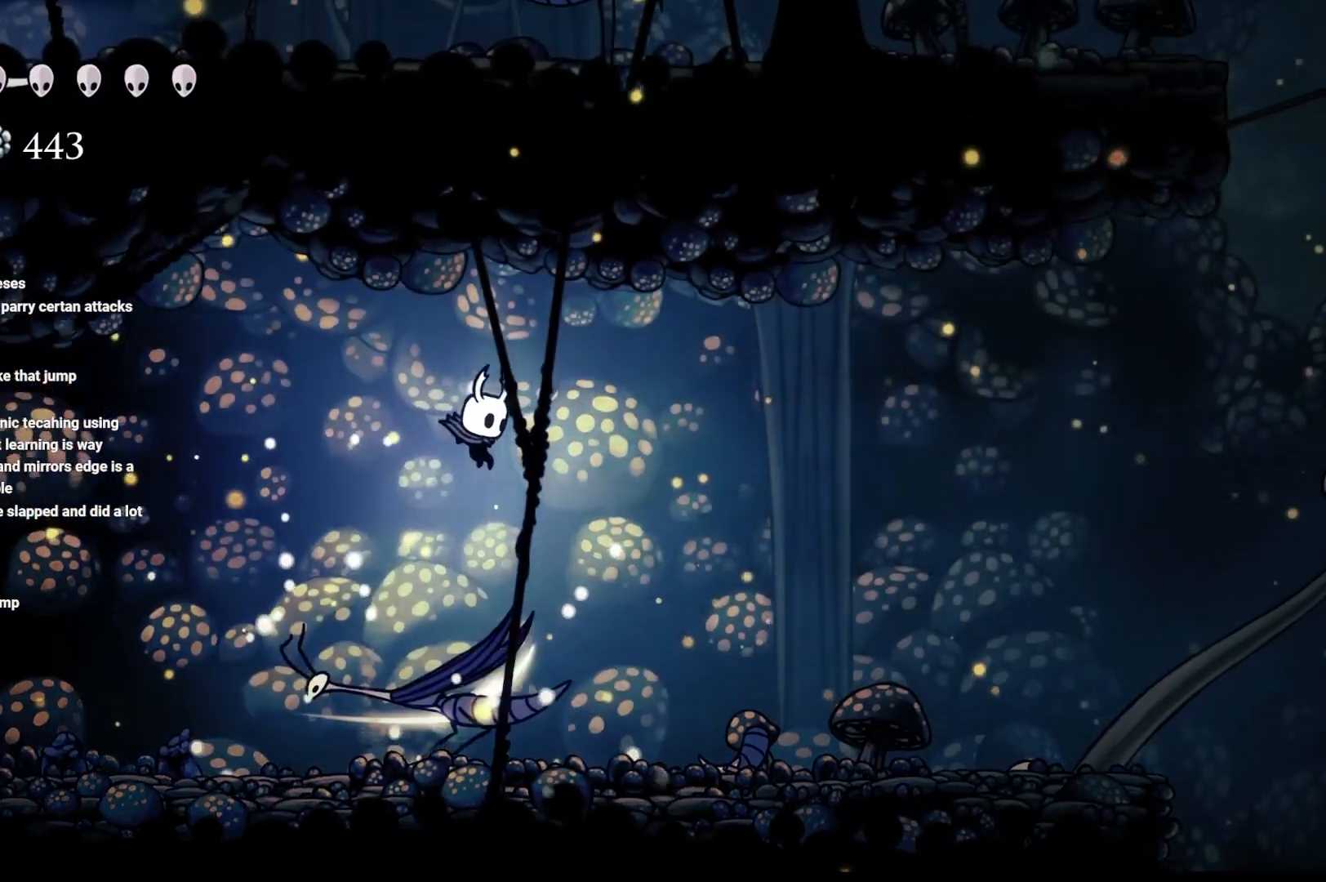
{"buttons": [], "left_stick": "center", "right_stick": "center", "events": [[83, "A", "up"], [83, "left_stick", "up-left"], [150, "left_stick", "left"], [283, "X", "down"], [283, "left_stick", "center"], [417, "X", "up"]]}
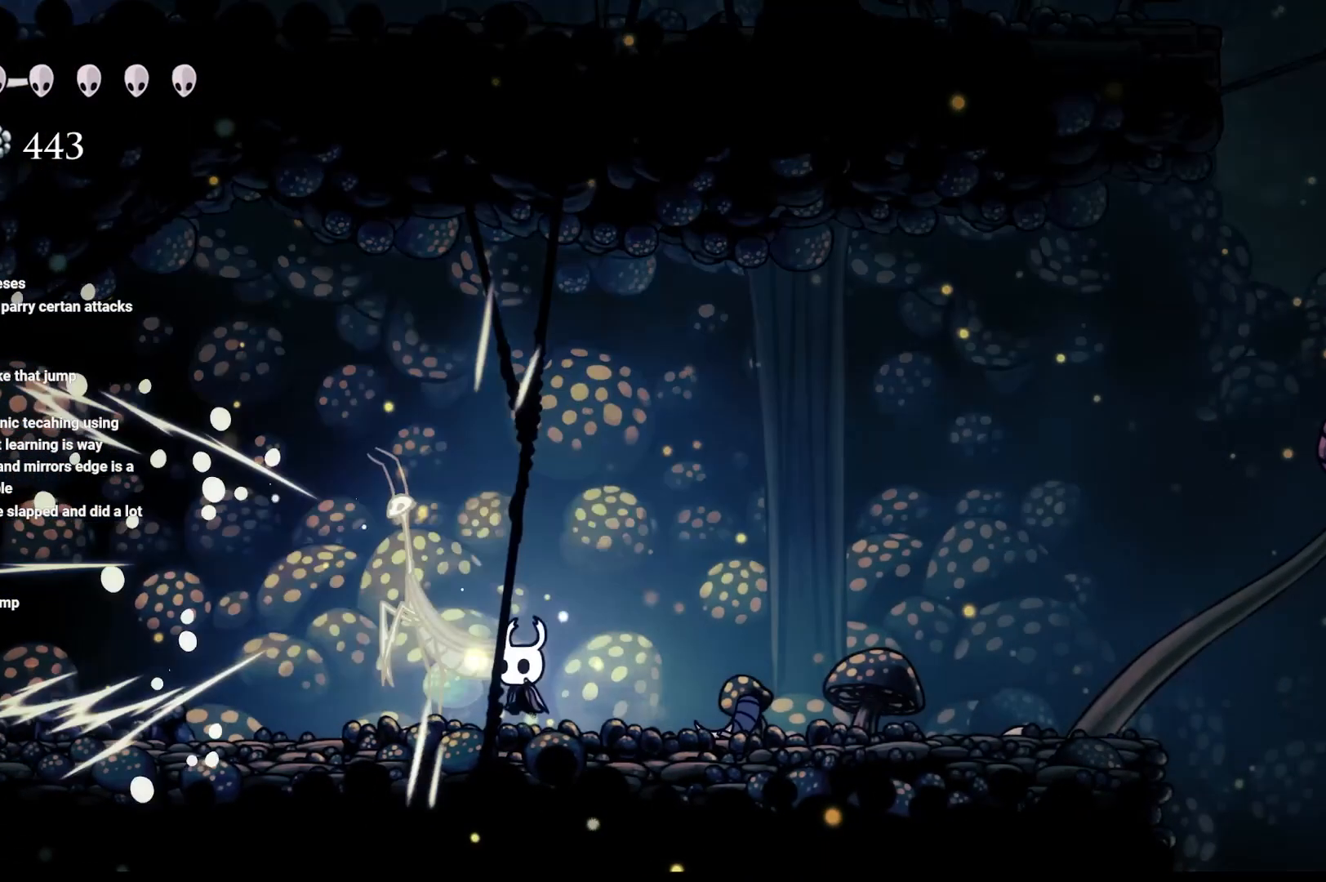
{"buttons": [], "left_stick": "center", "right_stick": "center", "events": [[167, "X", "down"], [317, "X", "up"]]}
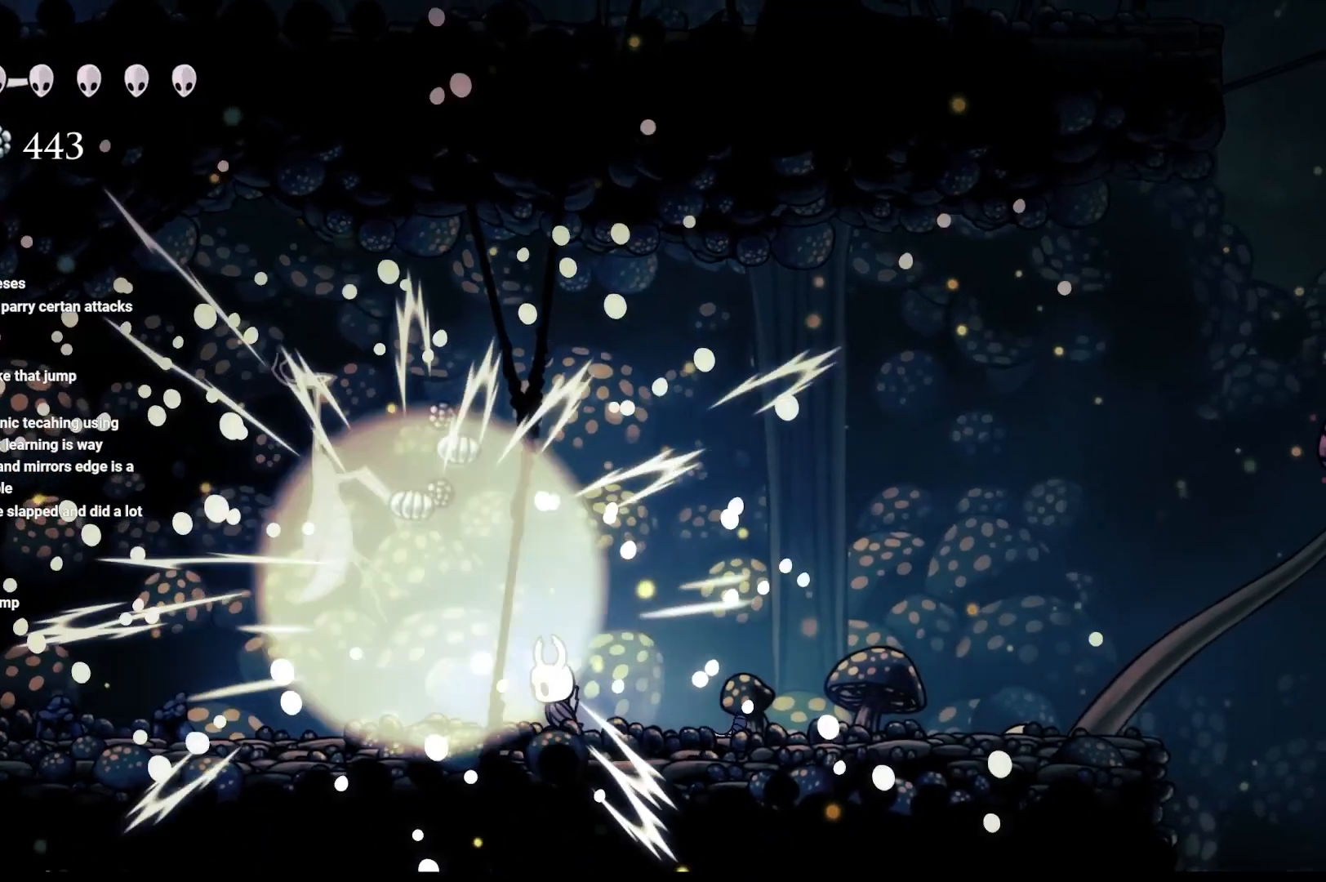
{"buttons": [], "left_stick": "right", "right_stick": "center", "events": [[150, "left_stick", "right"]]}
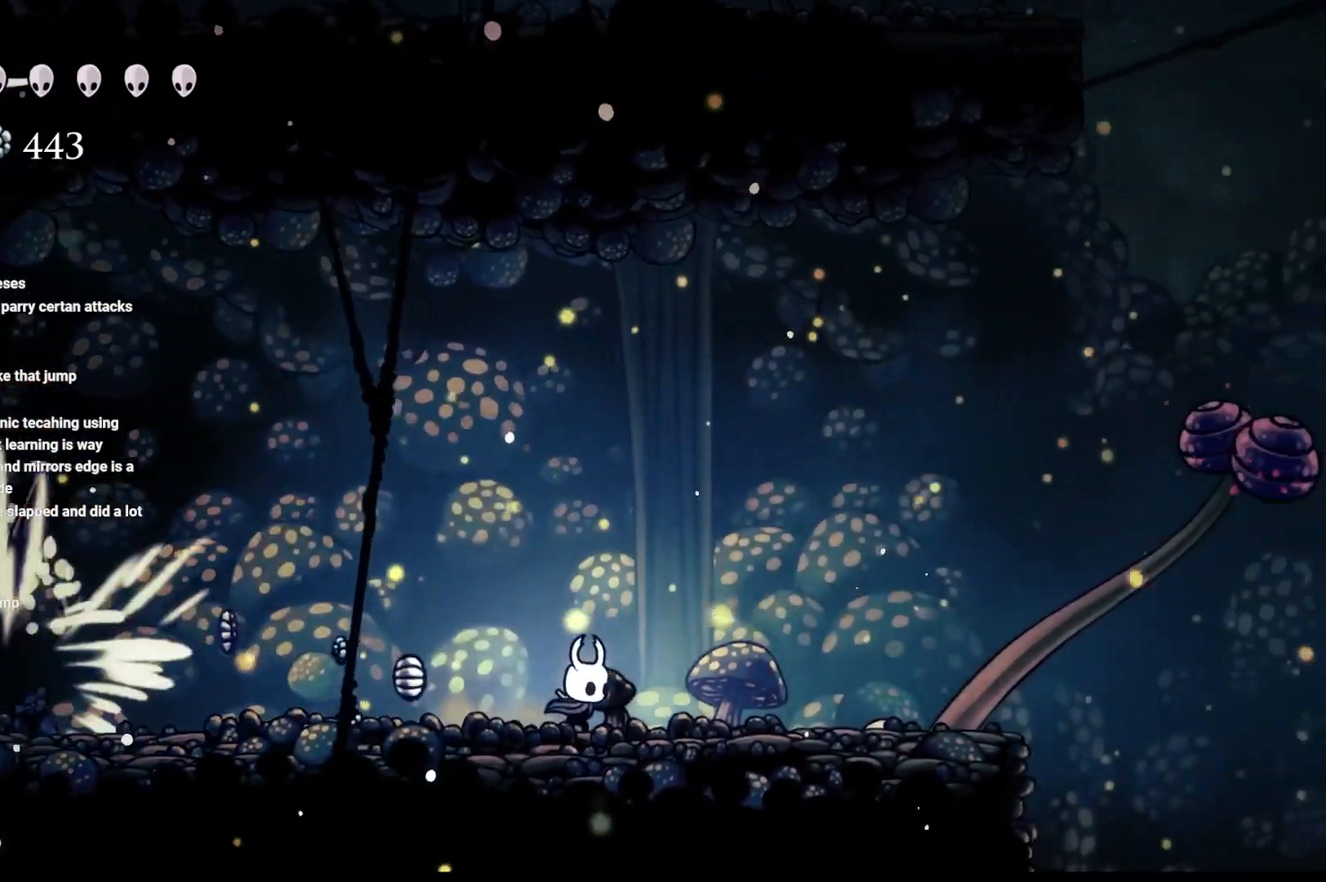
{"buttons": [], "left_stick": "right", "right_stick": "center", "events": []}
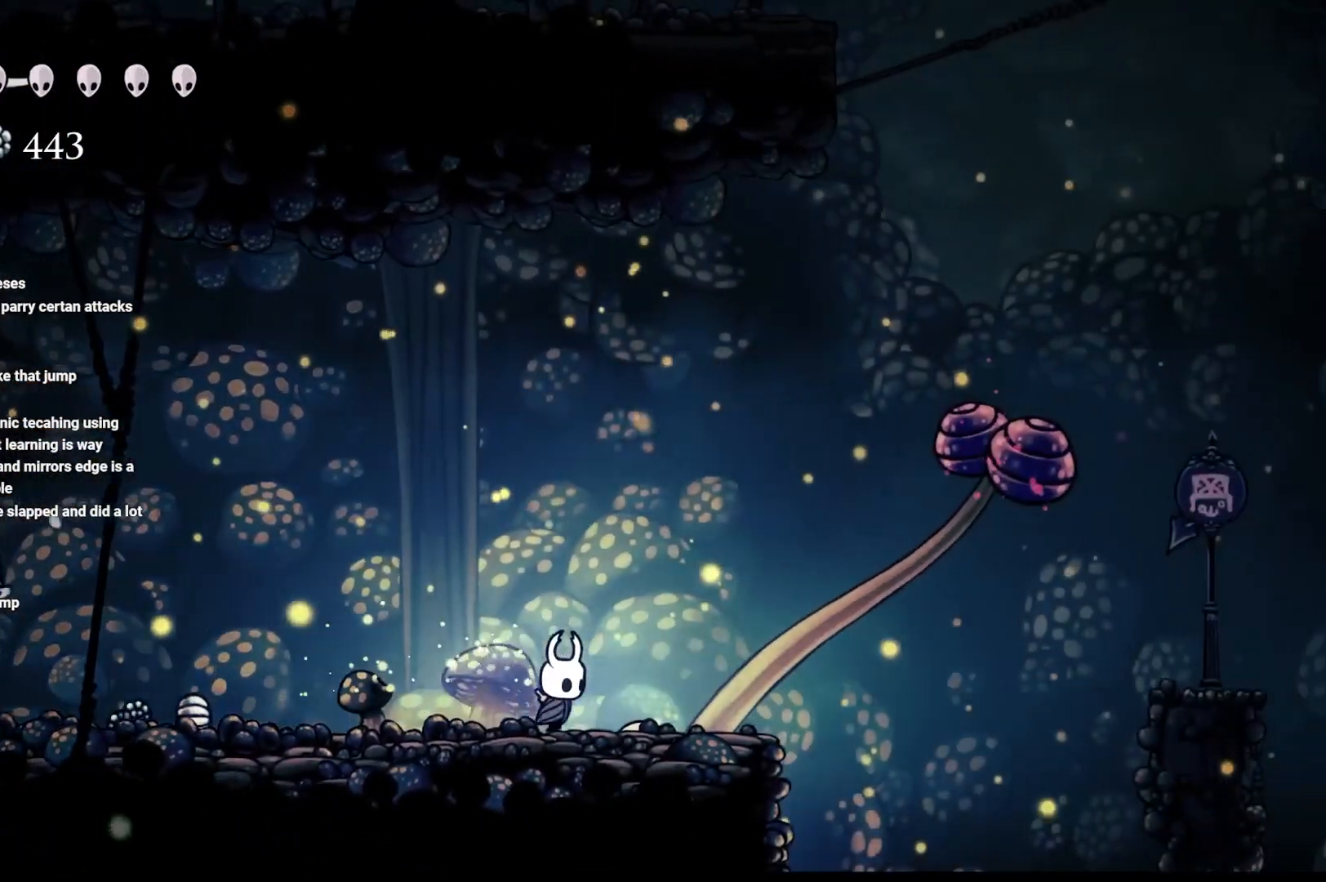
{"buttons": ["A"], "left_stick": "right", "right_stick": "center", "events": [[217, "A", "down"]]}
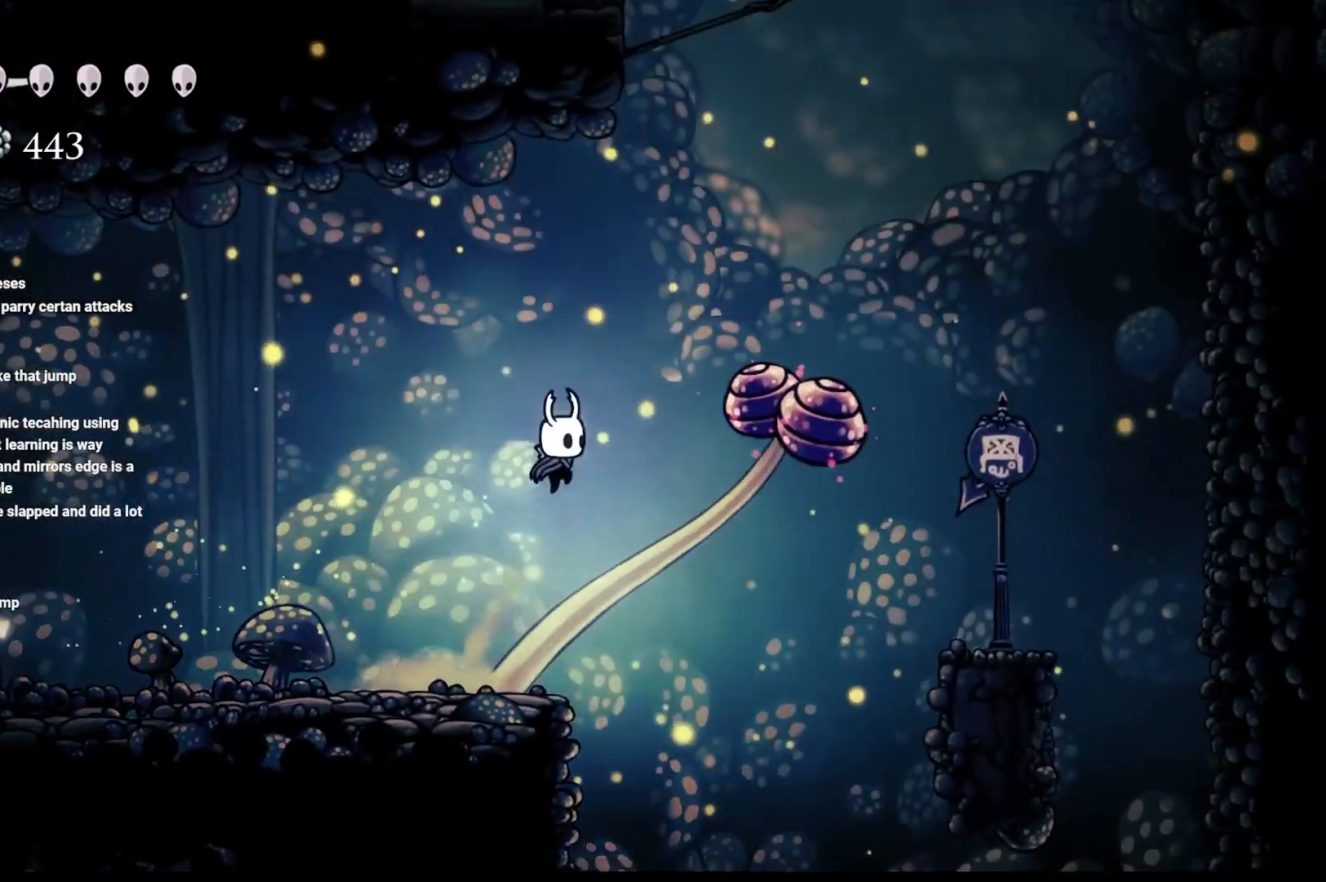
{"buttons": ["A", "X"], "left_stick": "down", "right_stick": "center", "events": [[300, "X", "down"], [300, "left_stick", "down"]]}